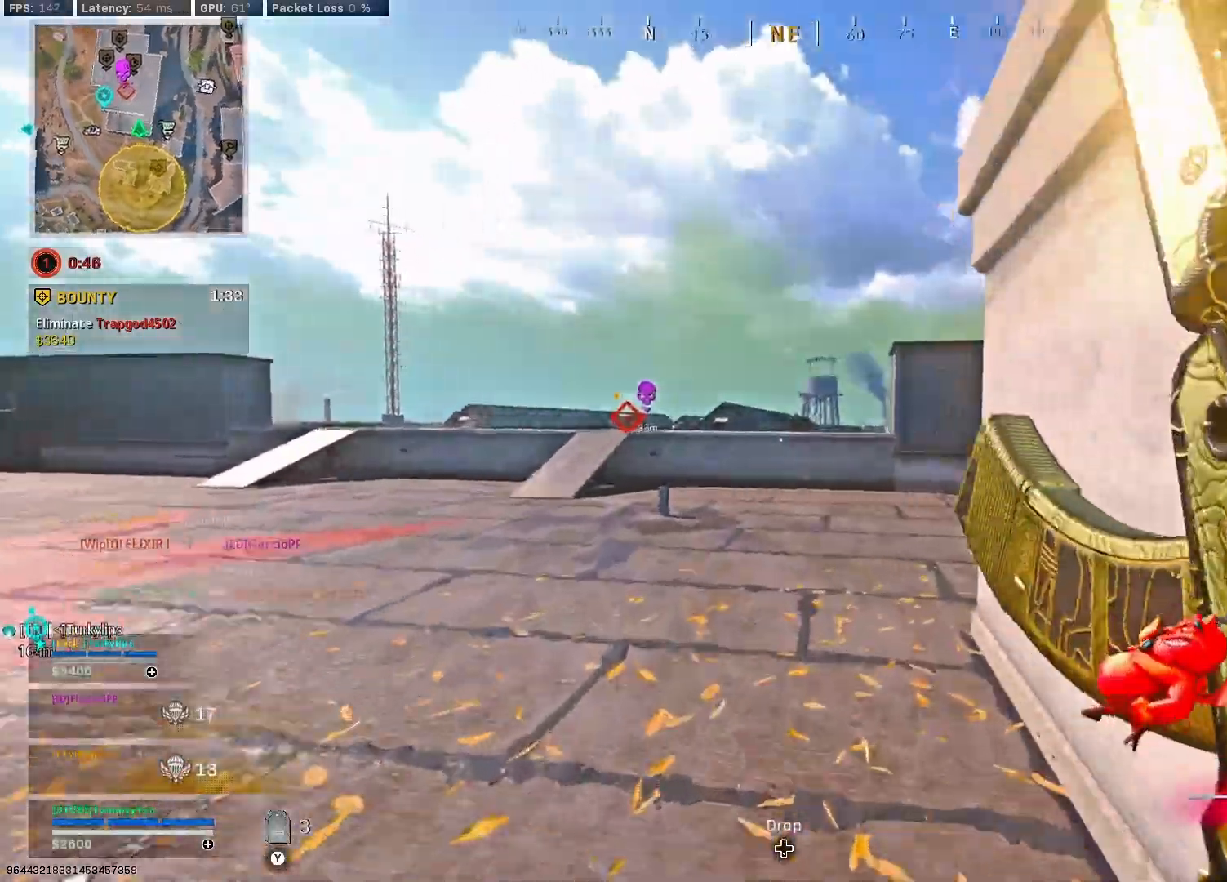
Gameplay with a controller (PlayStation layout); each line is a JSON object with the inputs held at the frame after it. "events" lists button and stick changes between this image and that frame as [ms after this image, input, new state], when the widget could be followed in between.
{"buttons": ["CROSS"], "left_stick": "up", "right_stick": "center", "events": [[17, "right_stick", "center"], [67, "CIRCLE", "down"], [83, "right_stick", "left"], [183, "CIRCLE", "up"], [200, "right_stick", "center"], [233, "CIRCLE", "down"], [350, "CIRCLE", "up"], [367, "CROSS", "down"]]}
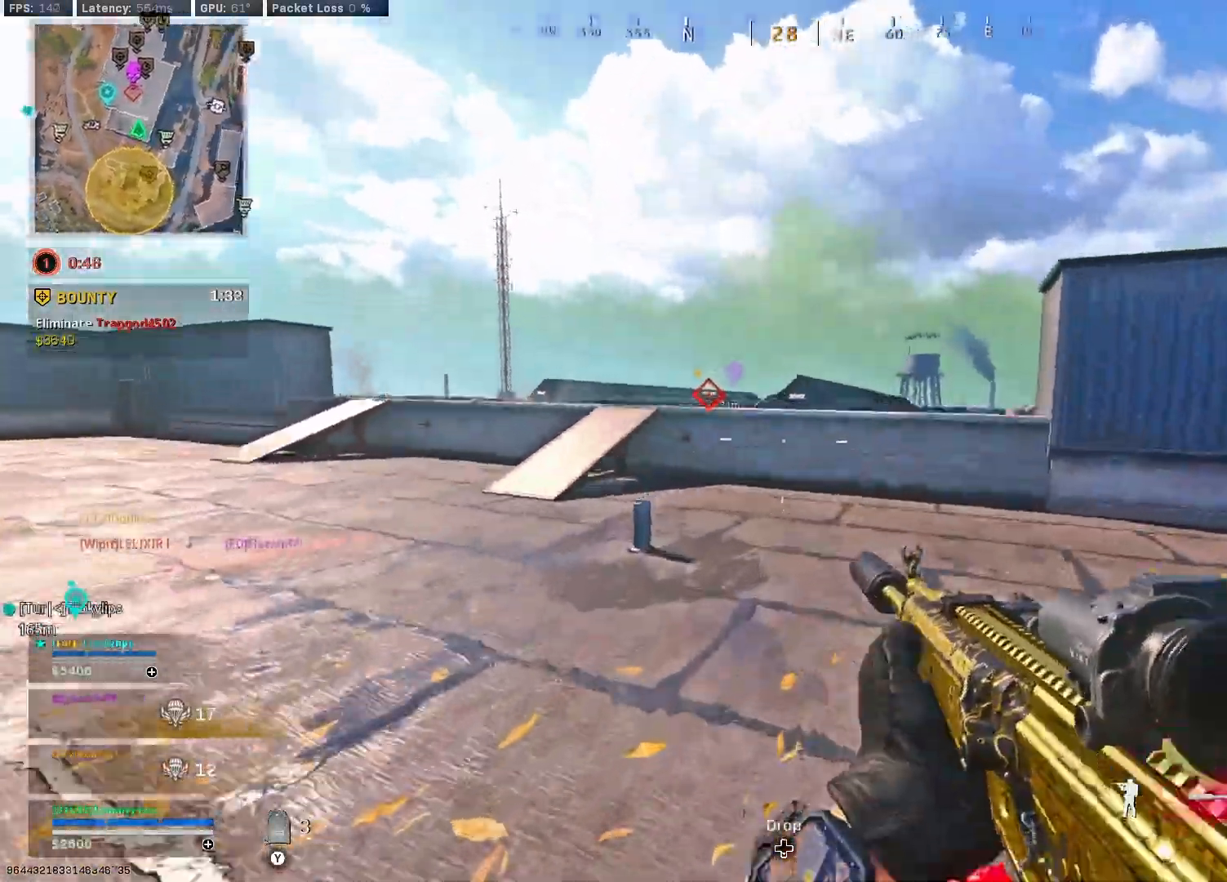
{"buttons": ["CROSS"], "left_stick": "up-left", "right_stick": "left", "events": [[67, "L3", "down"], [217, "L3", "up"], [433, "right_stick", "left"], [450, "left_stick", "up-left"]]}
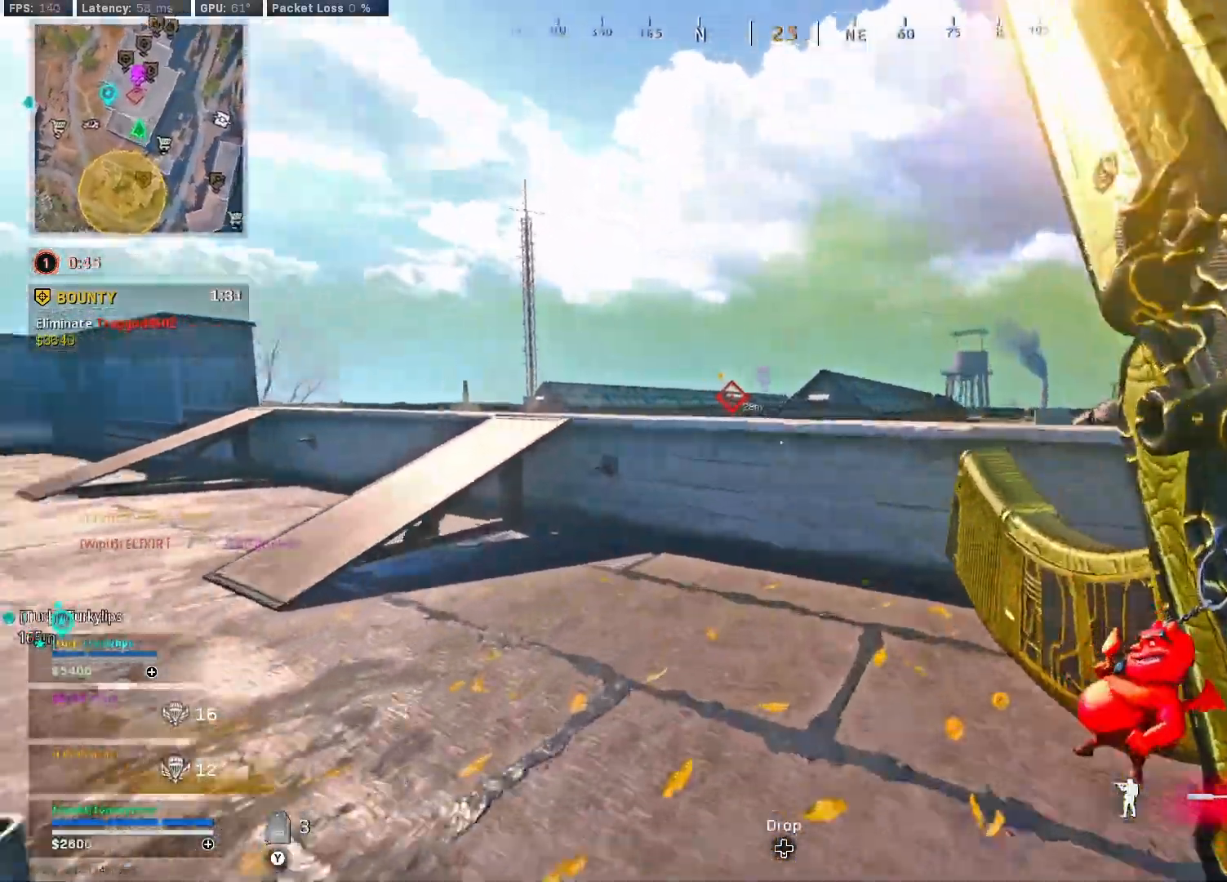
{"buttons": [], "left_stick": "up-left", "right_stick": "left", "events": [[50, "CIRCLE", "down"], [150, "CIRCLE", "up"], [217, "CIRCLE", "down"], [333, "CIRCLE", "up"], [400, "CROSS", "up"]]}
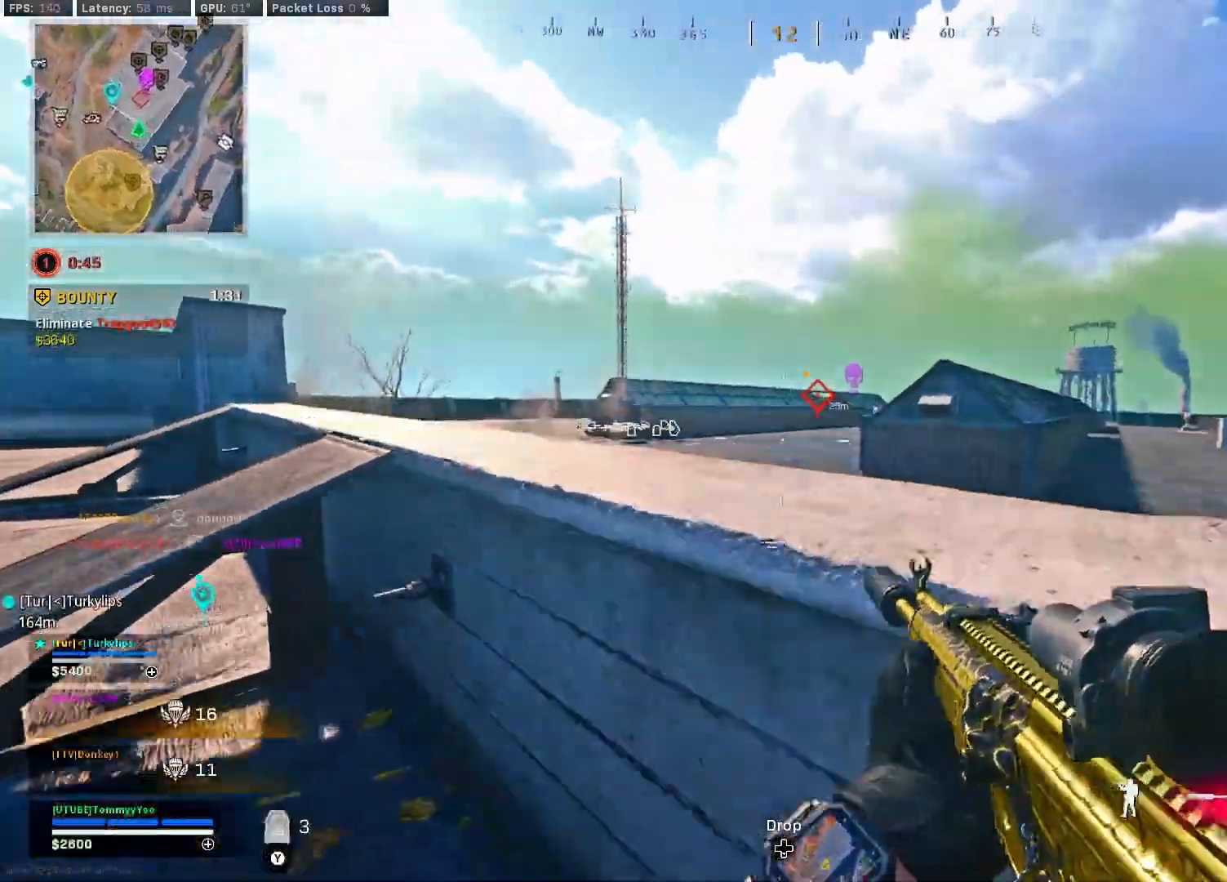
{"buttons": ["L2"], "left_stick": "left", "right_stick": "up-right", "events": [[100, "left_stick", "left"], [100, "right_stick", "right"], [183, "right_stick", "center"], [233, "L2", "down"], [450, "right_stick", "up-right"]]}
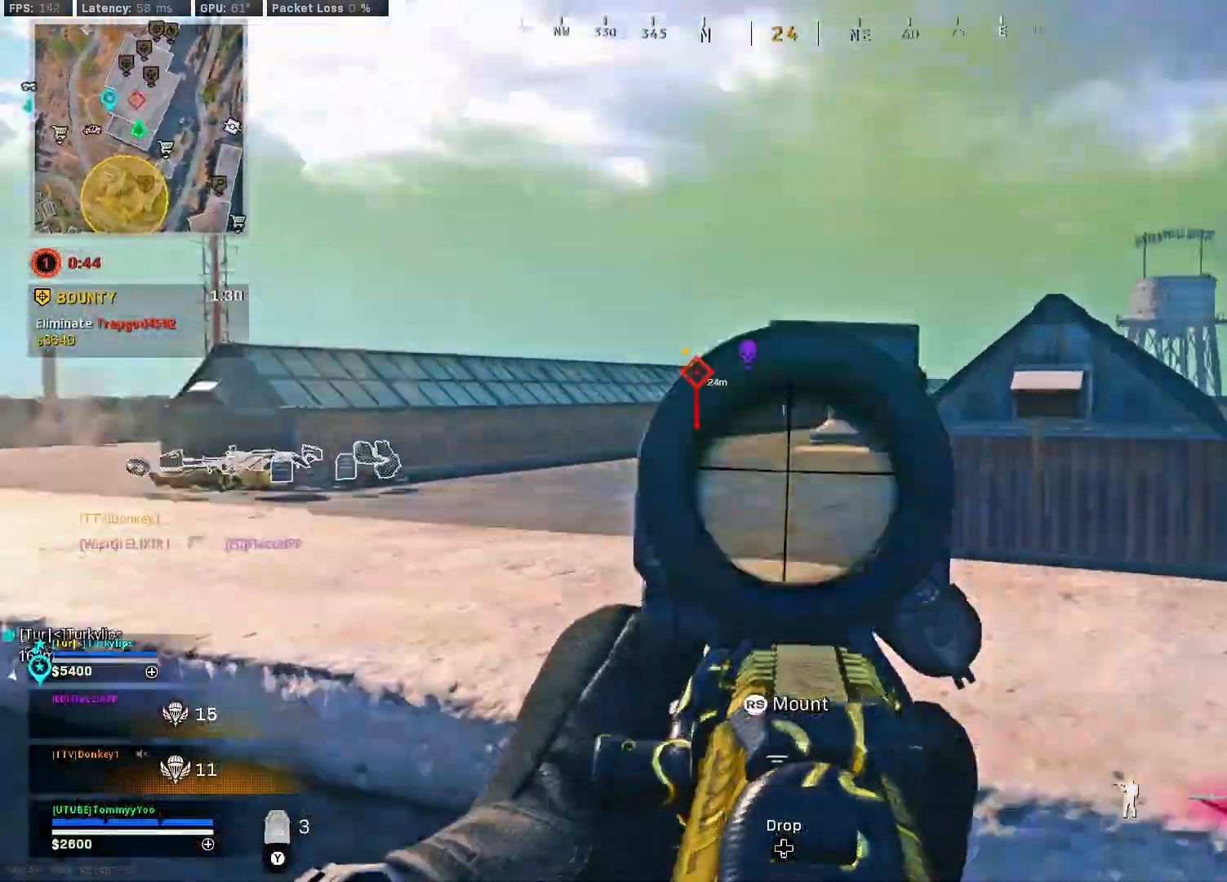
{"buttons": ["L2"], "left_stick": "right", "right_stick": "center", "events": [[67, "right_stick", "center"], [150, "right_stick", "up-right"], [267, "right_stick", "center"], [417, "left_stick", "right"]]}
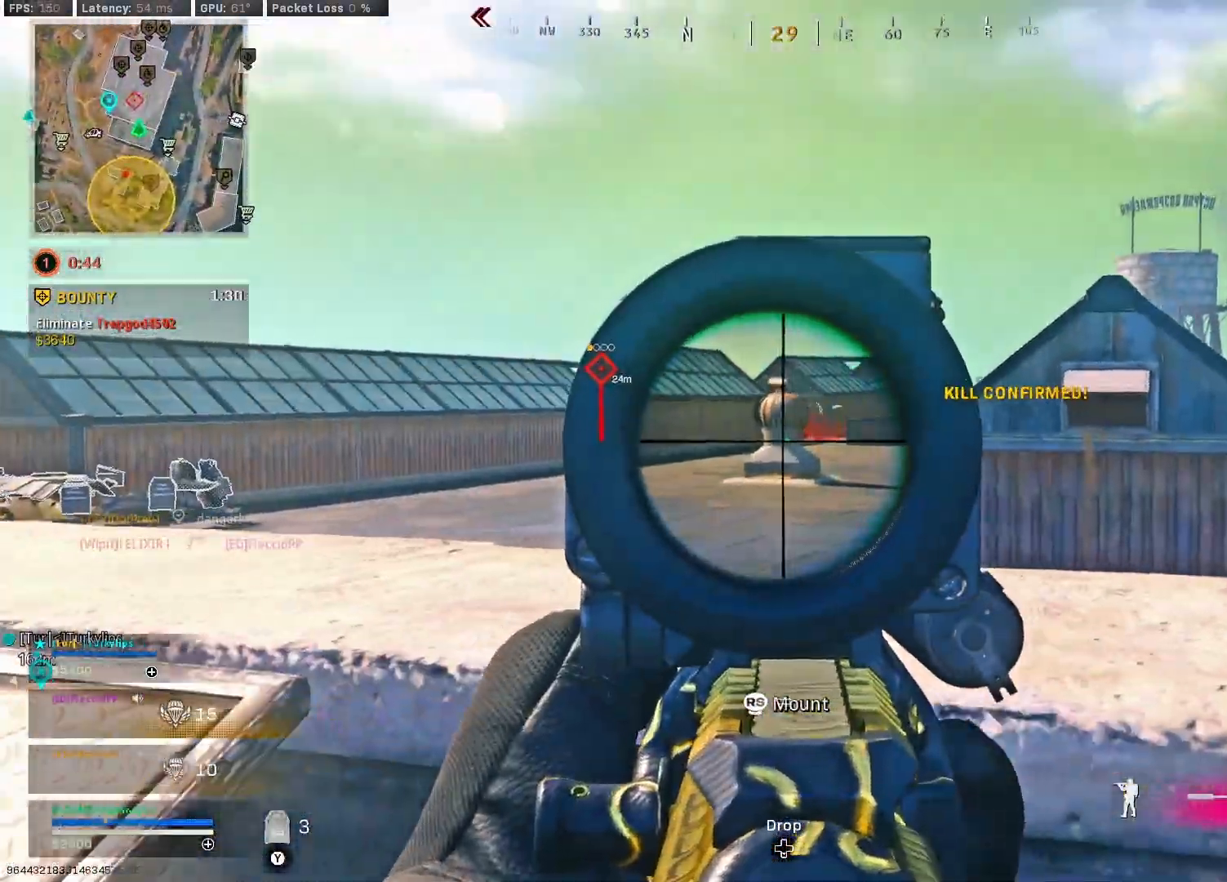
{"buttons": ["L3"], "left_stick": "up-left", "right_stick": "left", "events": [[100, "right_stick", "left"], [117, "L2", "up"], [117, "left_stick", "down-right"], [267, "left_stick", "down-left"], [383, "left_stick", "up-left"], [500, "L3", "down"]]}
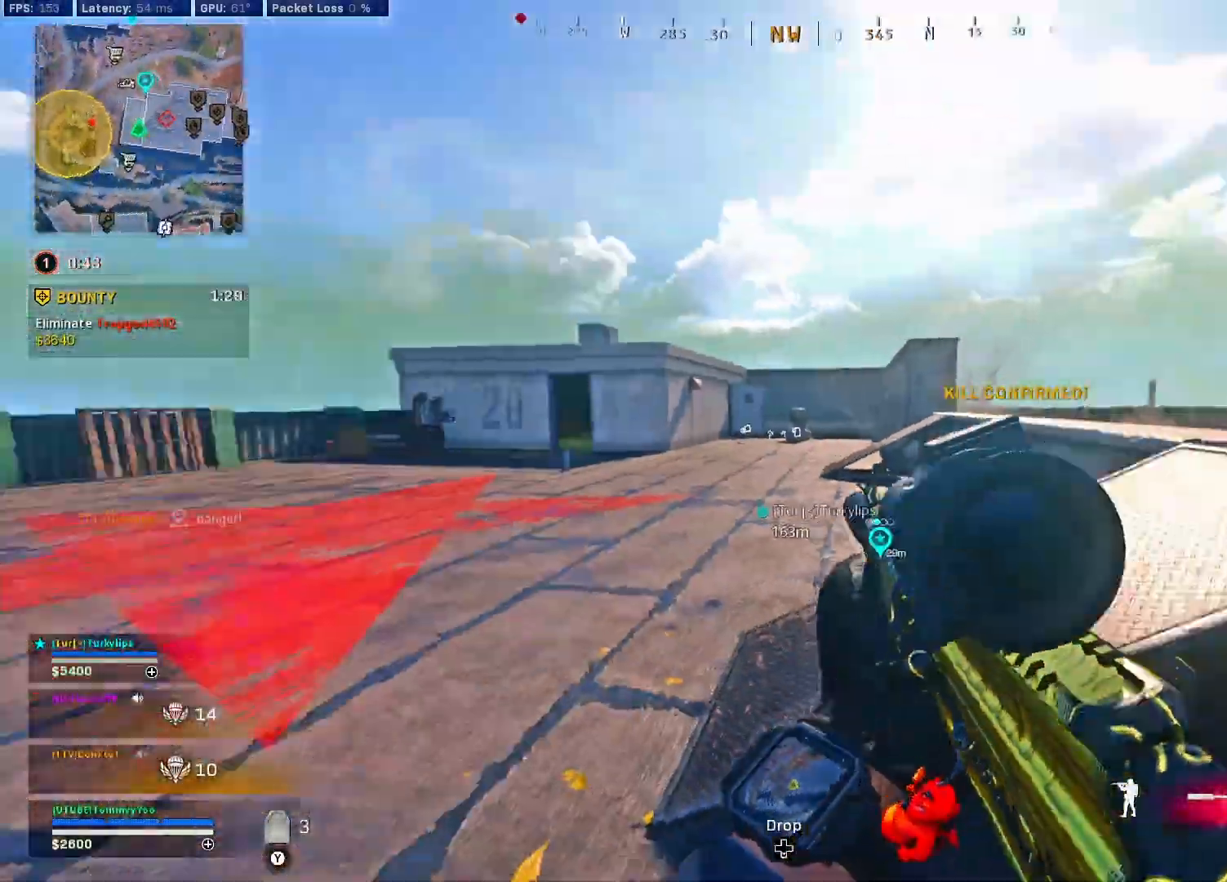
{"buttons": ["CIRCLE"], "left_stick": "up-left", "right_stick": "center", "events": [[117, "L3", "up"], [117, "left_stick", "up"], [133, "right_stick", "right"], [383, "right_stick", "center"], [400, "CIRCLE", "down"], [500, "left_stick", "up-left"]]}
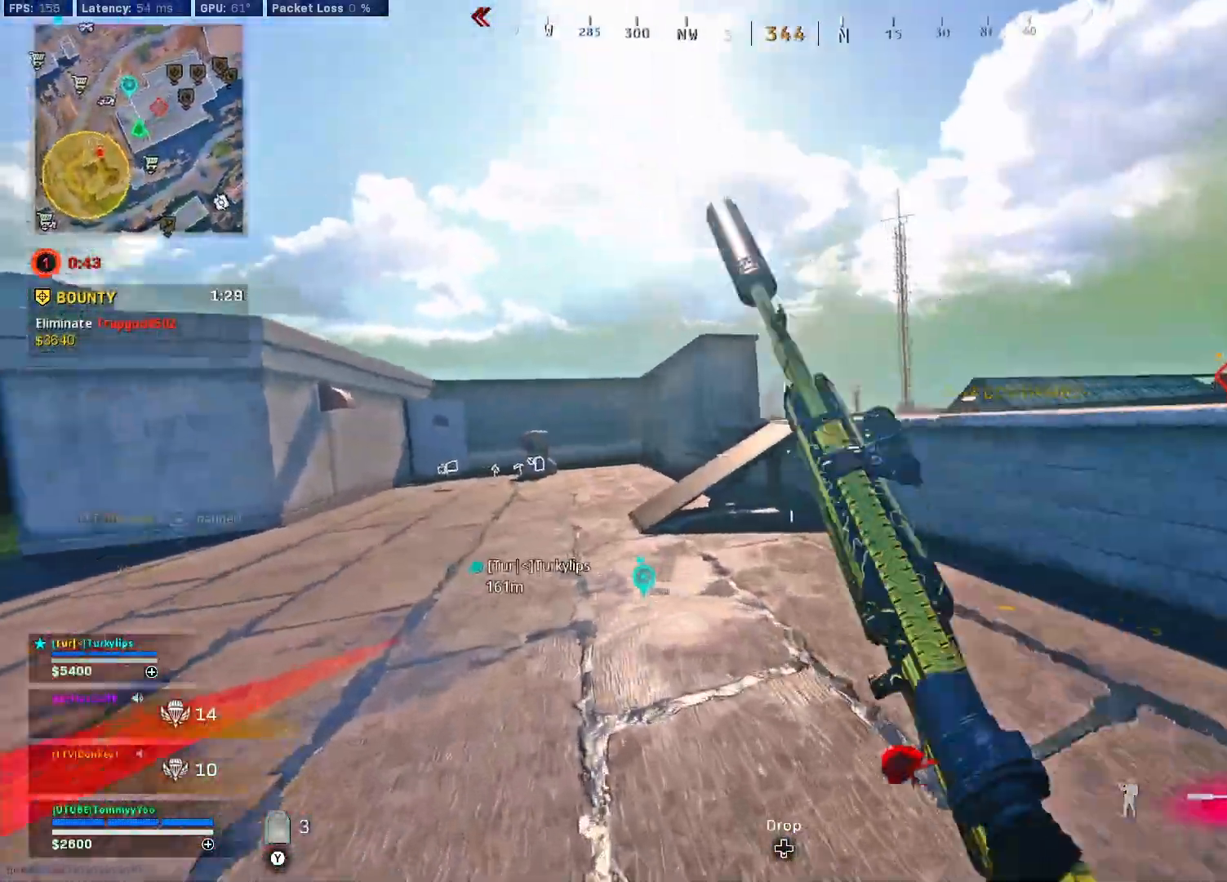
{"buttons": ["L3"], "left_stick": "up-left", "right_stick": "center", "events": [[17, "CIRCLE", "up"], [67, "CIRCLE", "down"], [133, "right_stick", "left"], [167, "CROSS", "down"], [200, "CIRCLE", "up"], [267, "CROSS", "up"], [300, "right_stick", "center"], [383, "L3", "down"]]}
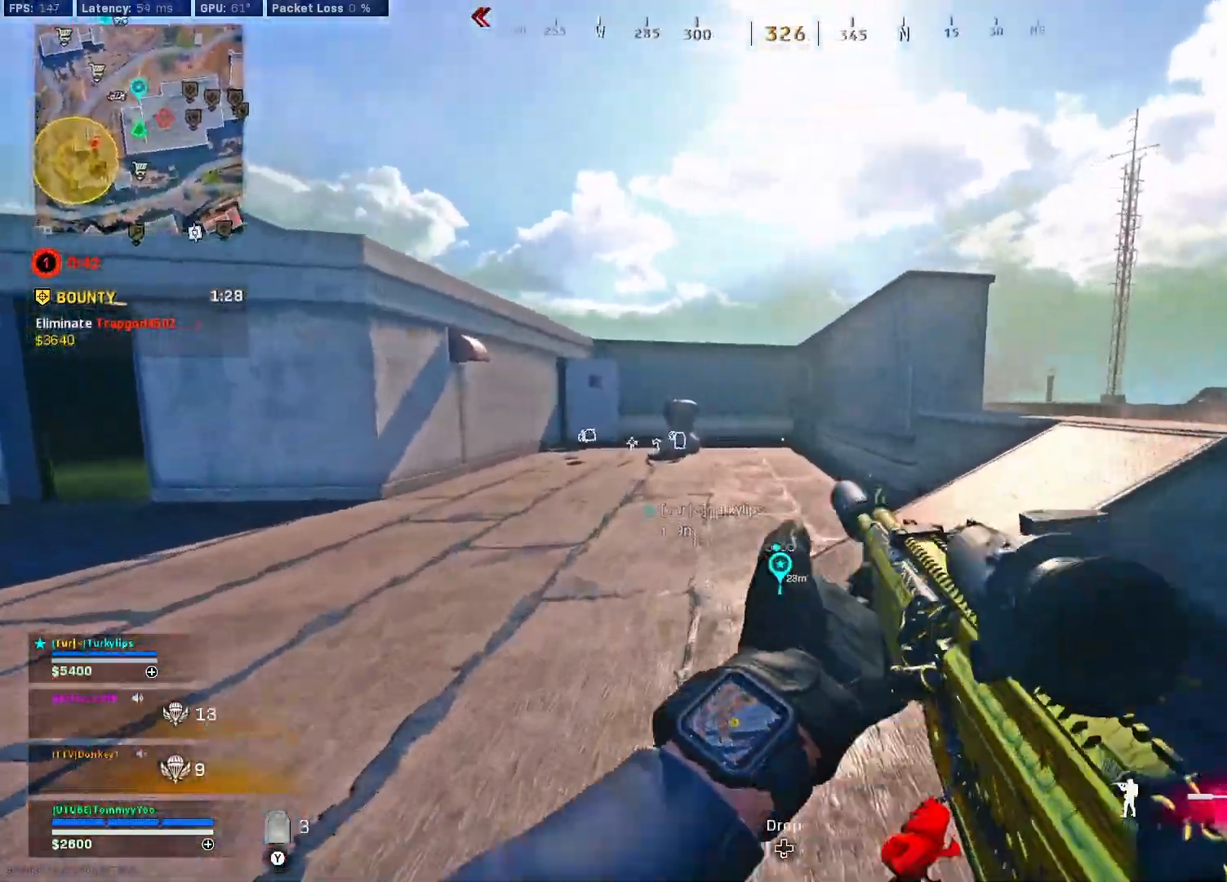
{"buttons": [], "left_stick": "up", "right_stick": "right", "events": [[50, "L3", "up"], [133, "right_stick", "right"], [317, "right_stick", "center"], [383, "right_stick", "right"], [400, "CIRCLE", "down"], [417, "left_stick", "up"], [500, "CIRCLE", "up"]]}
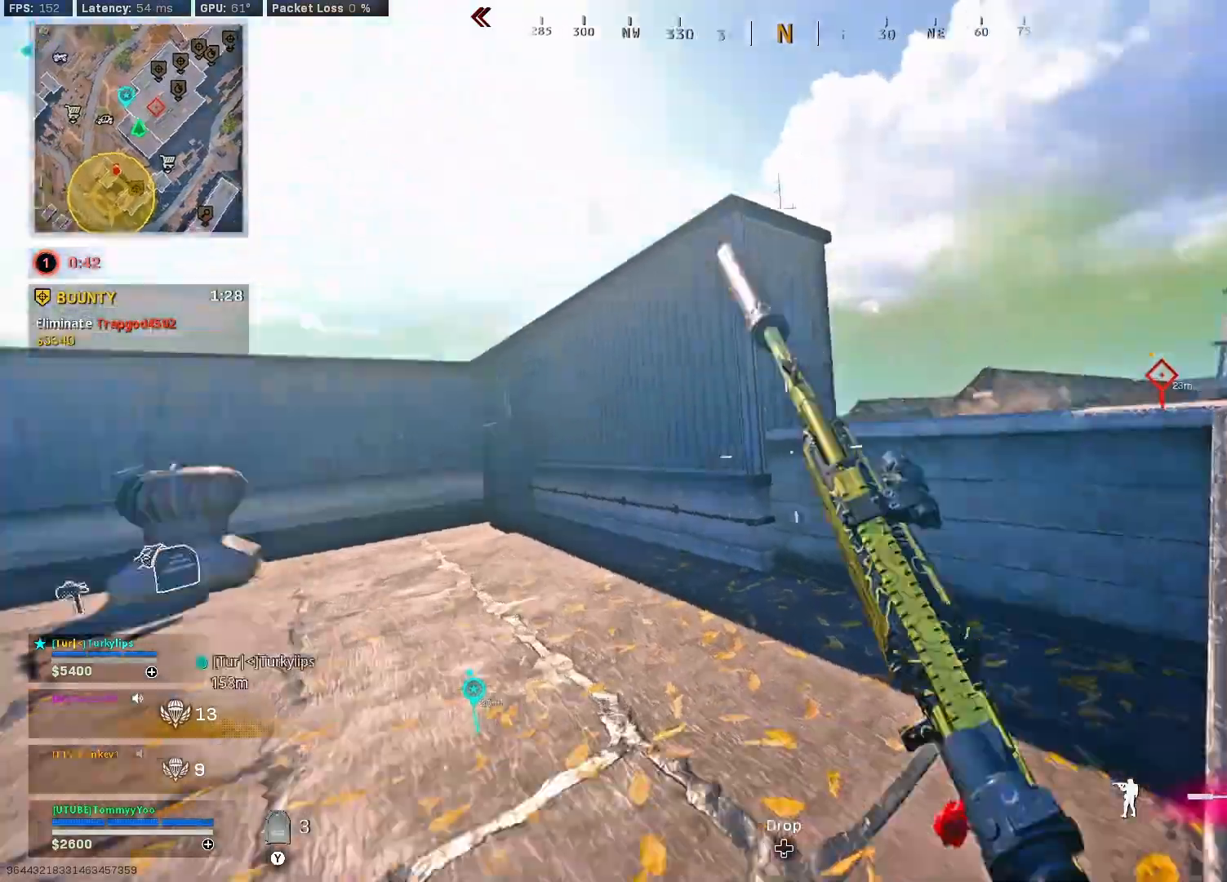
{"buttons": ["CROSS"], "left_stick": "down-left", "right_stick": "left", "events": [[100, "right_stick", "center"], [117, "CIRCLE", "down"], [150, "CROSS", "down"], [217, "left_stick", "up-left"], [233, "CIRCLE", "up"], [400, "left_stick", "down-left"], [433, "right_stick", "left"]]}
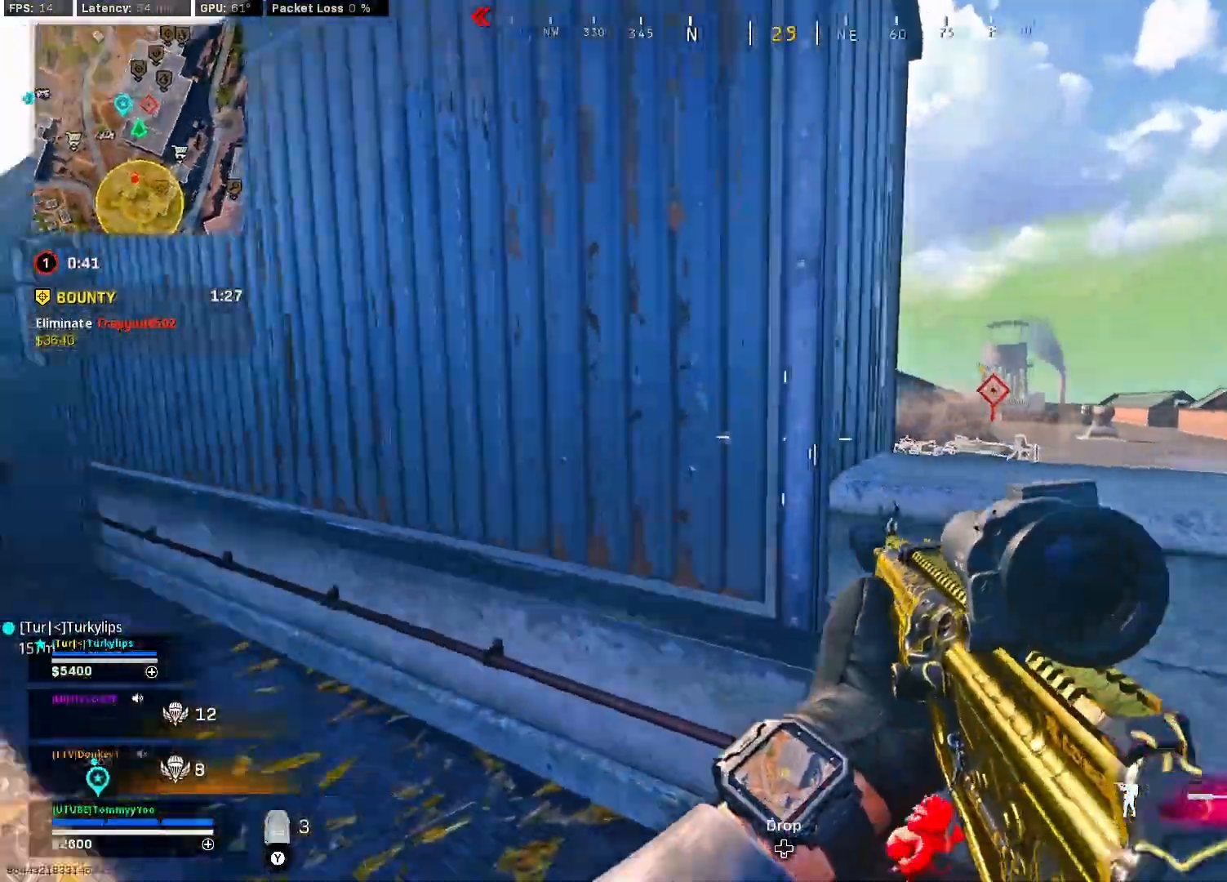
{"buttons": [], "left_stick": "up-left", "right_stick": "left", "events": [[33, "CROSS", "up"], [50, "left_stick", "up-left"], [133, "L3", "down"], [267, "L3", "up"]]}
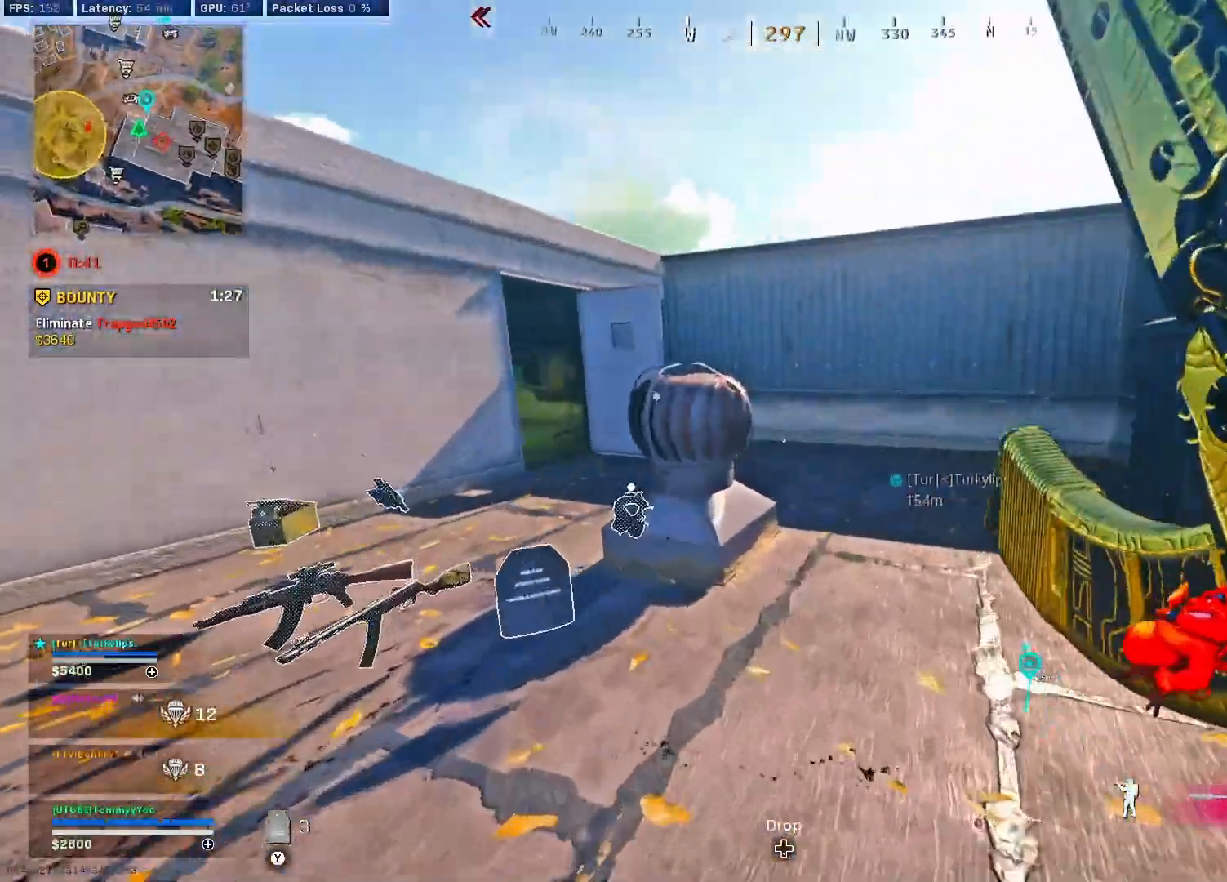
{"buttons": [], "left_stick": "up-right", "right_stick": "right", "events": [[183, "right_stick", "center"], [267, "right_stick", "right"], [350, "left_stick", "up"], [500, "left_stick", "up-right"]]}
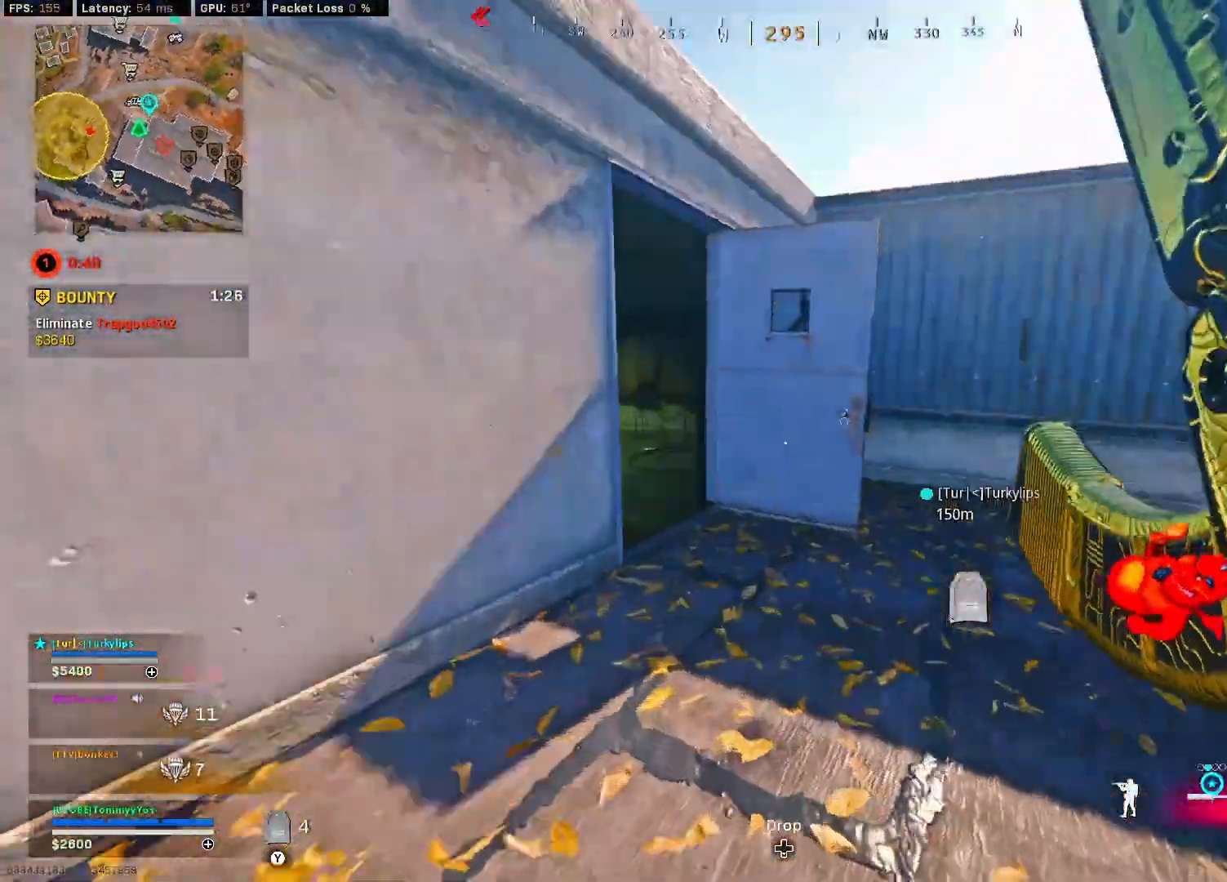
{"buttons": [], "left_stick": "up-right", "right_stick": "left", "events": [[17, "CIRCLE", "down"], [50, "right_stick", "center"], [117, "CIRCLE", "up"], [117, "right_stick", "left"], [183, "CIRCLE", "down"], [250, "CROSS", "down"], [283, "CIRCLE", "up"], [350, "right_stick", "up-left"], [367, "CROSS", "up"], [450, "right_stick", "left"]]}
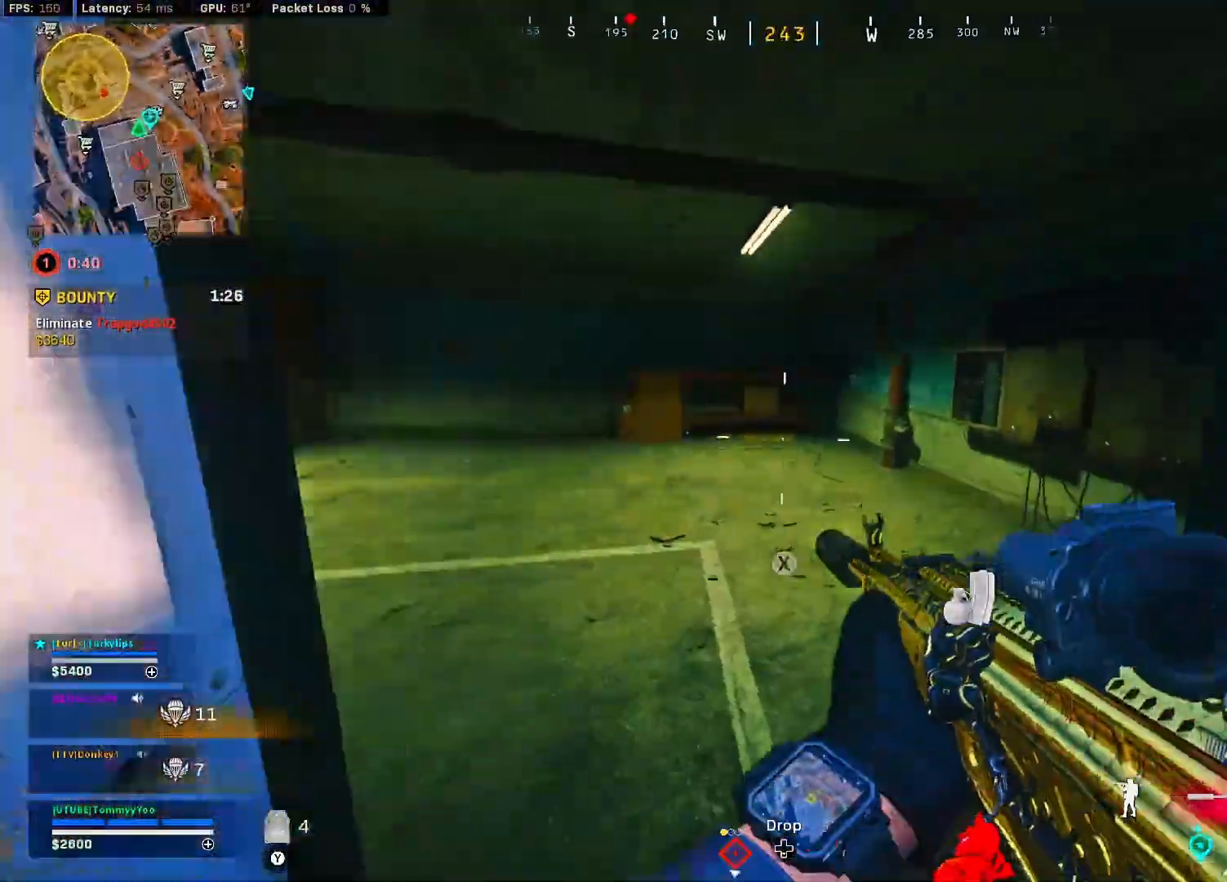
{"buttons": [], "left_stick": "up", "right_stick": "left", "events": [[17, "L3", "down"], [17, "left_stick", "up"], [167, "L3", "up"], [200, "right_stick", "center"], [333, "right_stick", "left"], [367, "CIRCLE", "down"], [467, "CIRCLE", "up"]]}
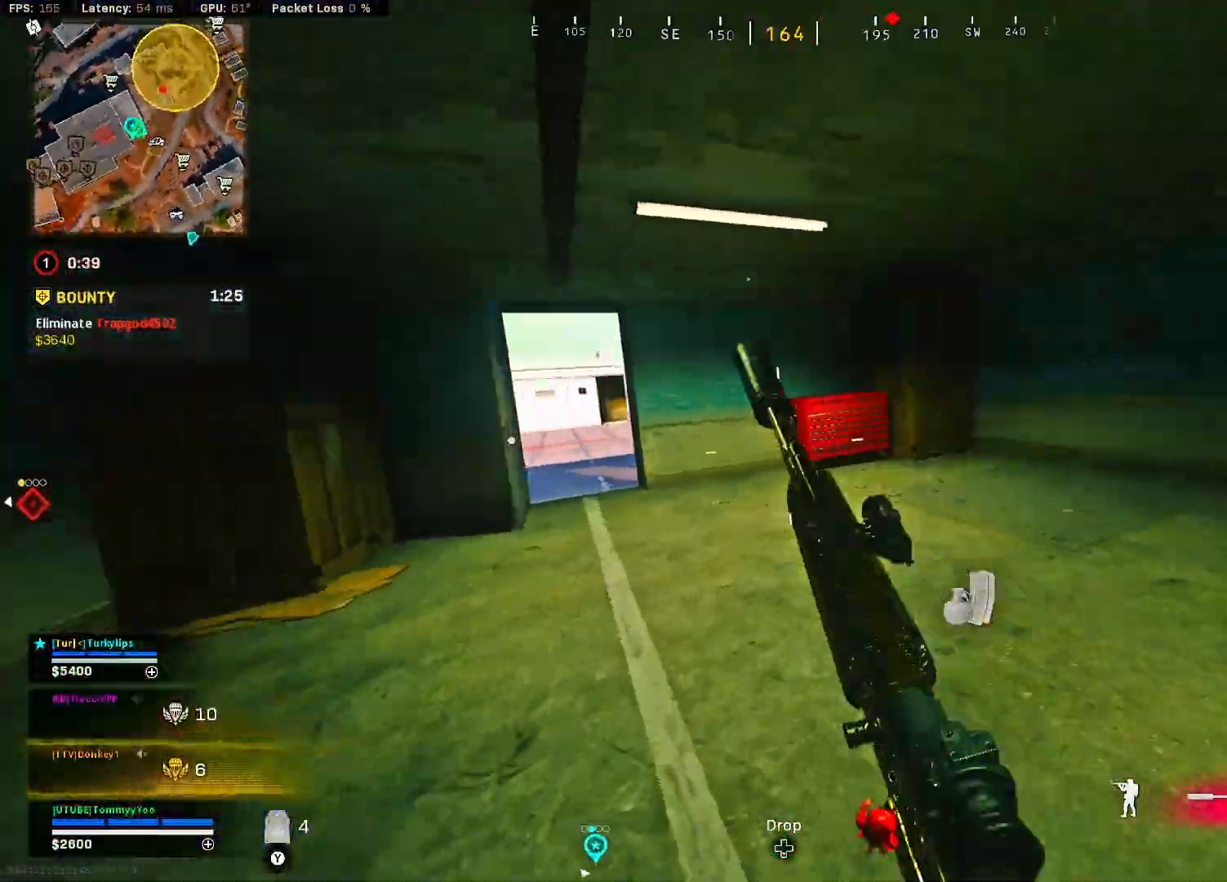
{"buttons": [], "left_stick": "up-left", "right_stick": "left", "events": [[33, "CIRCLE", "down"], [50, "right_stick", "center"], [67, "left_stick", "up-left"], [117, "right_stick", "left"], [133, "CIRCLE", "up"], [133, "CROSS", "down"], [217, "CROSS", "up"], [283, "right_stick", "center"], [333, "L3", "down"], [433, "L3", "up"], [450, "right_stick", "left"]]}
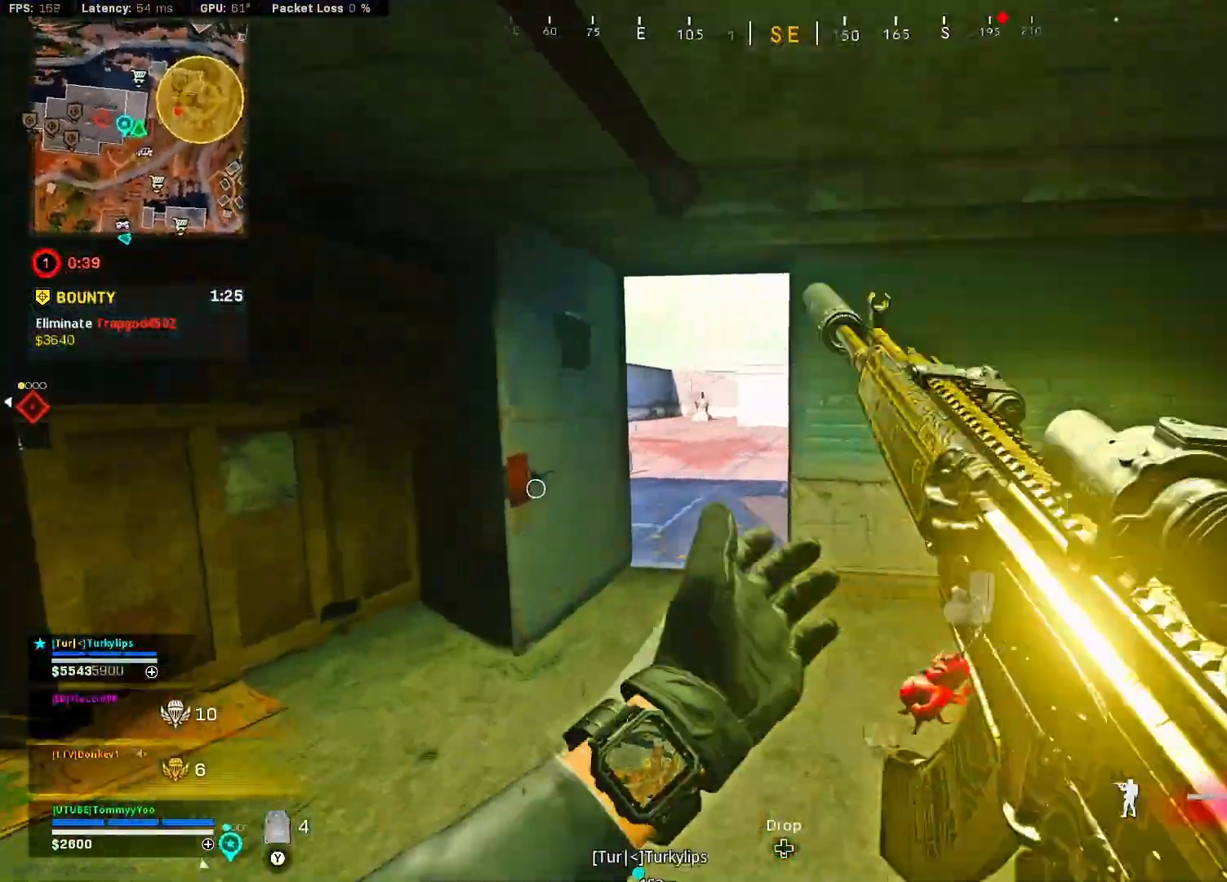
{"buttons": [], "left_stick": "up-left", "right_stick": "center", "events": [[33, "right_stick", "center"], [117, "right_stick", "right"], [183, "right_stick", "up-right"], [500, "right_stick", "center"]]}
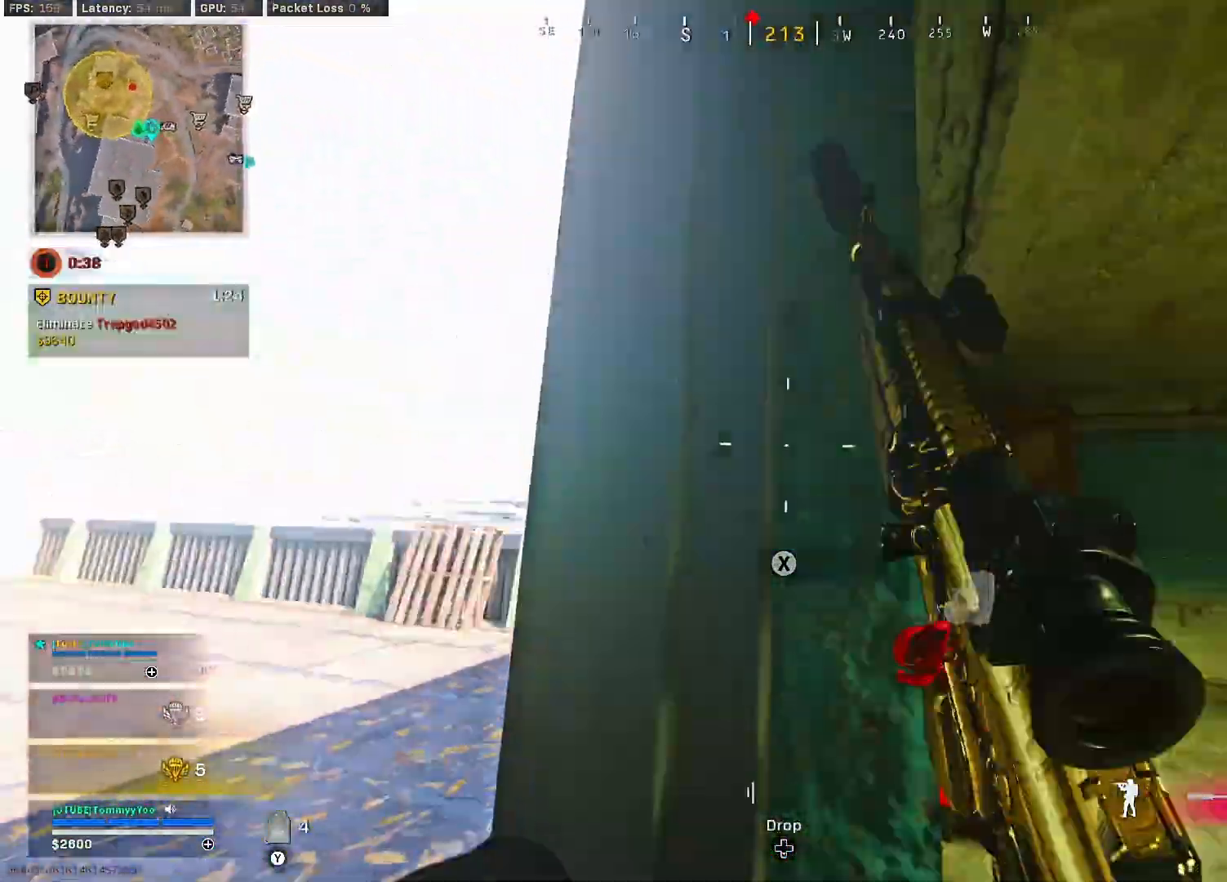
{"buttons": ["L2"], "left_stick": "down-left", "right_stick": "up", "events": [[33, "left_stick", "down-left"], [133, "right_stick", "up-left"], [167, "L2", "down"], [167, "left_stick", "right"], [217, "right_stick", "up"], [467, "left_stick", "down-left"]]}
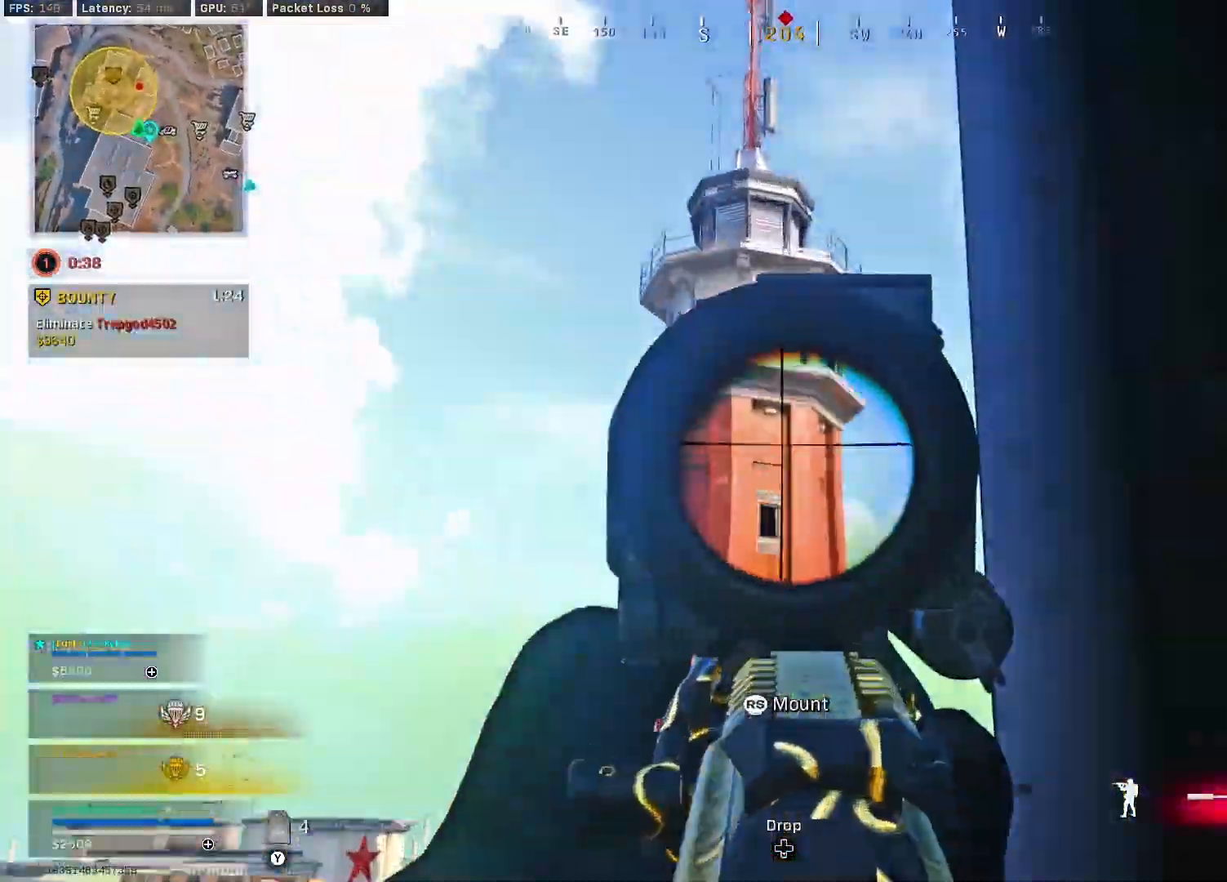
{"buttons": ["L2"], "left_stick": "right", "right_stick": "center", "events": [[83, "right_stick", "up-left"], [100, "left_stick", "center"], [167, "left_stick", "right"], [200, "right_stick", "center"], [267, "left_stick", "left"], [317, "right_stick", "down"], [417, "left_stick", "center"], [417, "right_stick", "center"], [483, "left_stick", "right"]]}
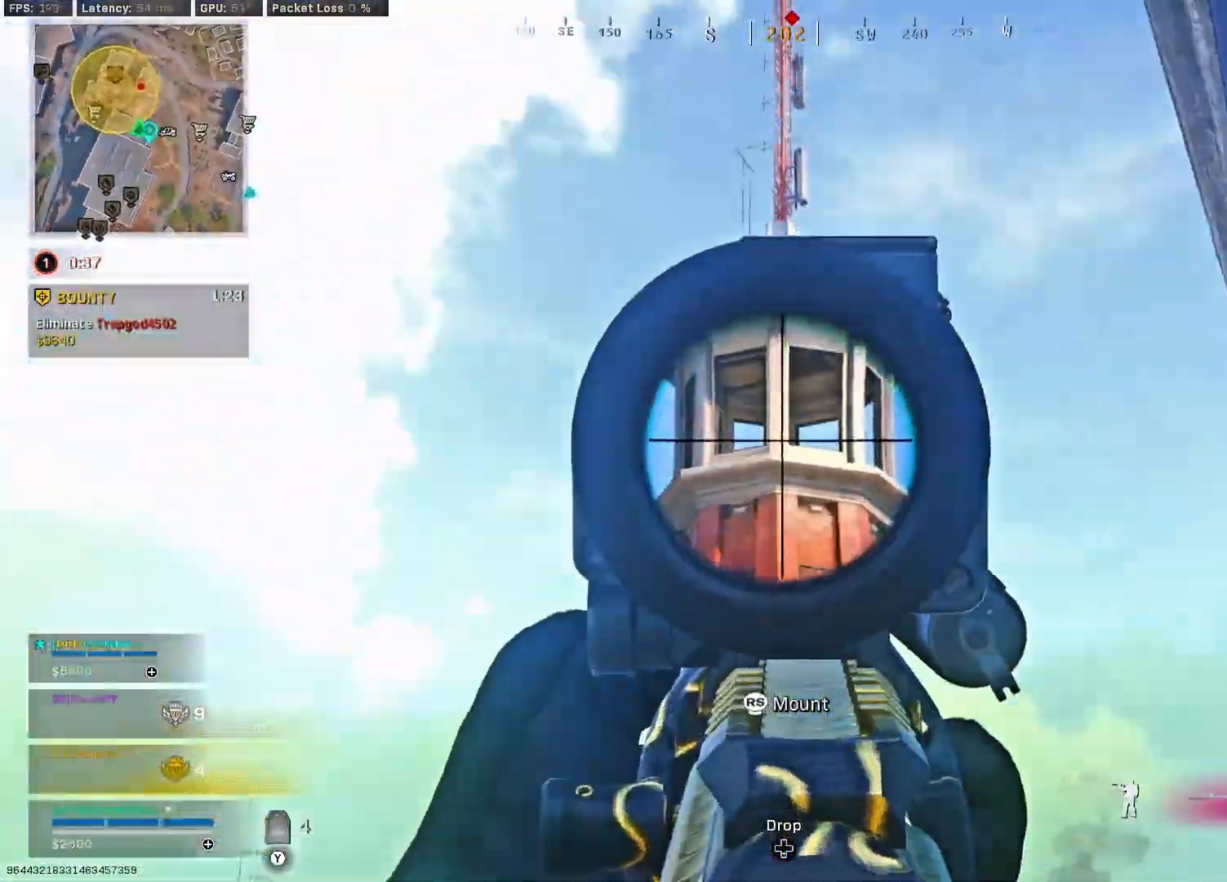
{"buttons": [], "left_stick": "down-right", "right_stick": "down-left", "events": [[100, "left_stick", "center"], [267, "left_stick", "right"], [283, "L2", "up"], [383, "right_stick", "down-left"], [450, "left_stick", "down-right"]]}
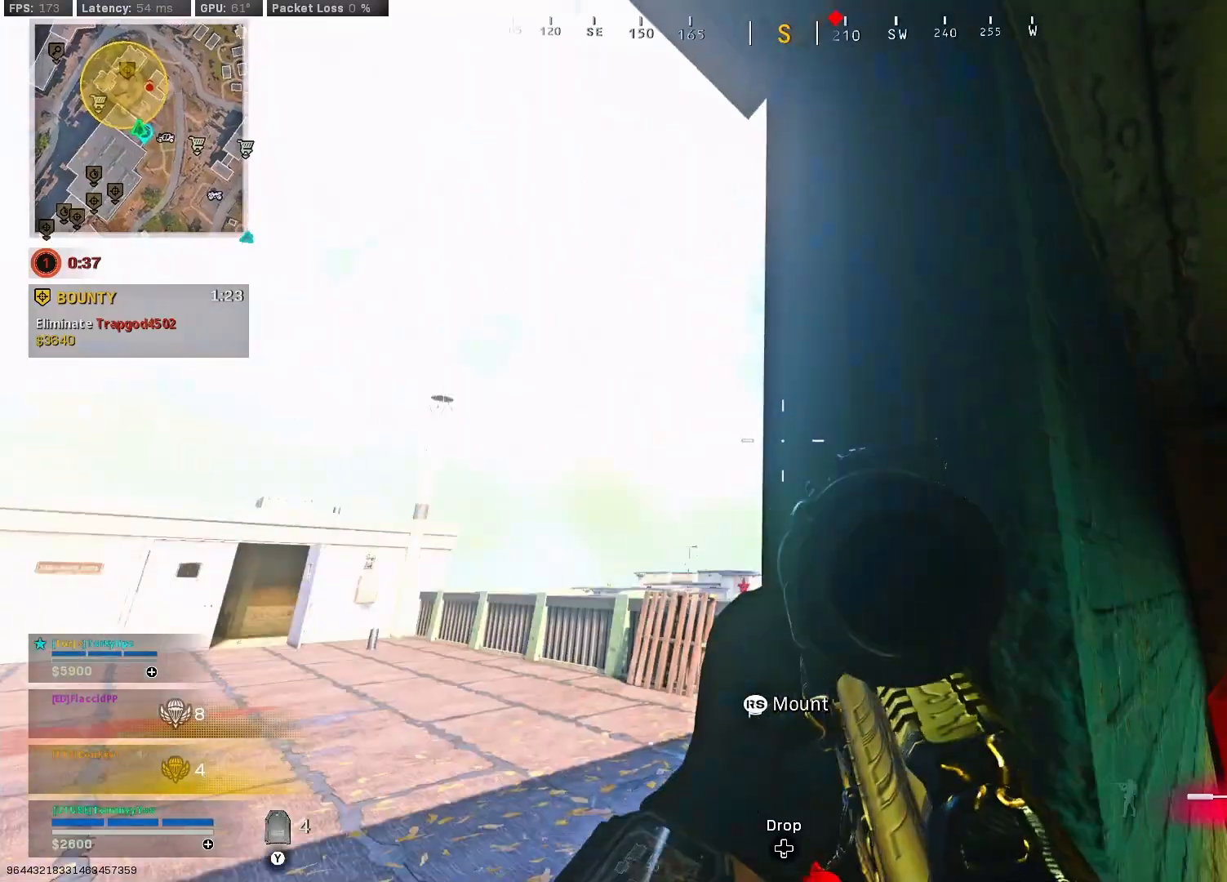
{"buttons": ["L1"], "left_stick": "up-left", "right_stick": "left", "events": [[150, "L1", "down"], [233, "left_stick", "down-left"], [333, "left_stick", "up-left"], [350, "right_stick", "center"], [433, "right_stick", "left"]]}
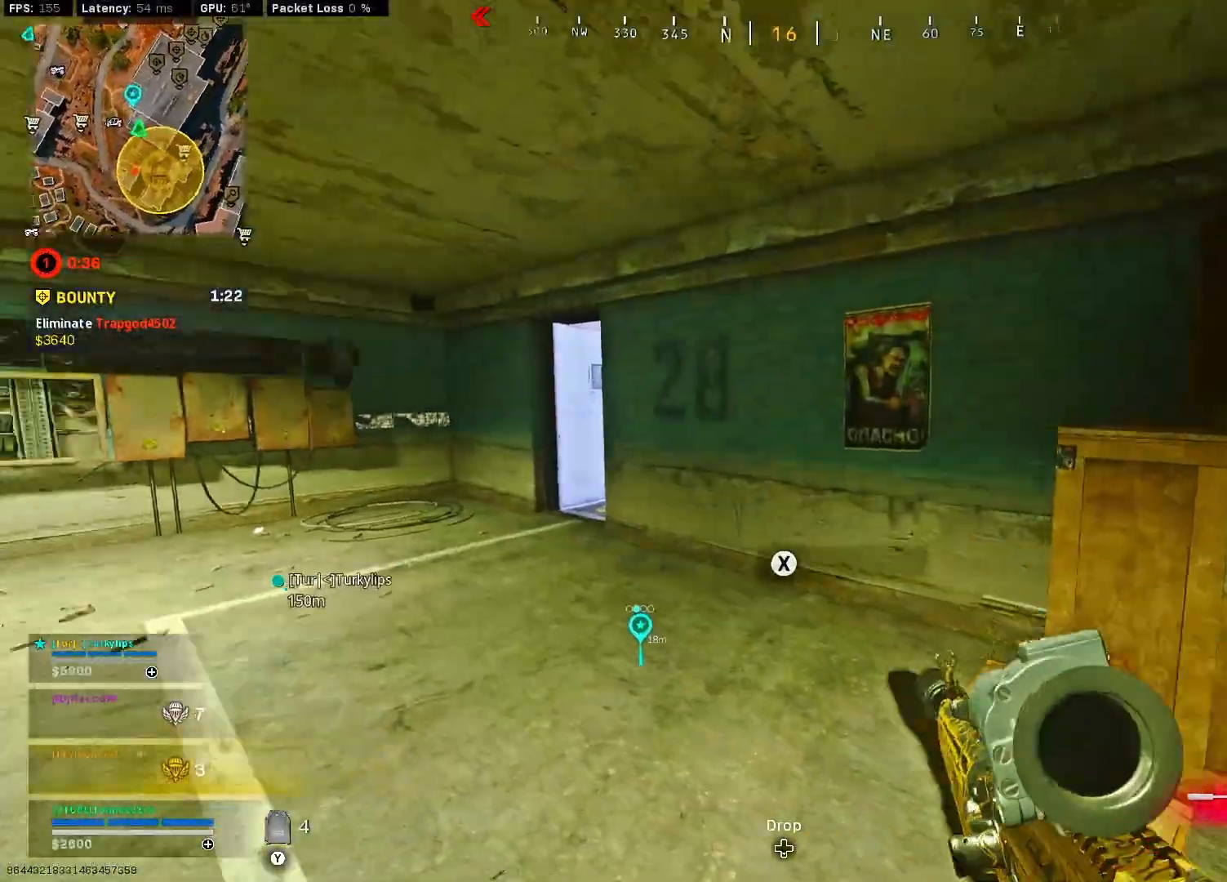
{"buttons": ["L1"], "left_stick": "up-left", "right_stick": "center", "events": [[67, "right_stick", "center"], [200, "right_stick", "right"], [350, "right_stick", "center"], [450, "right_stick", "left"], [500, "right_stick", "center"]]}
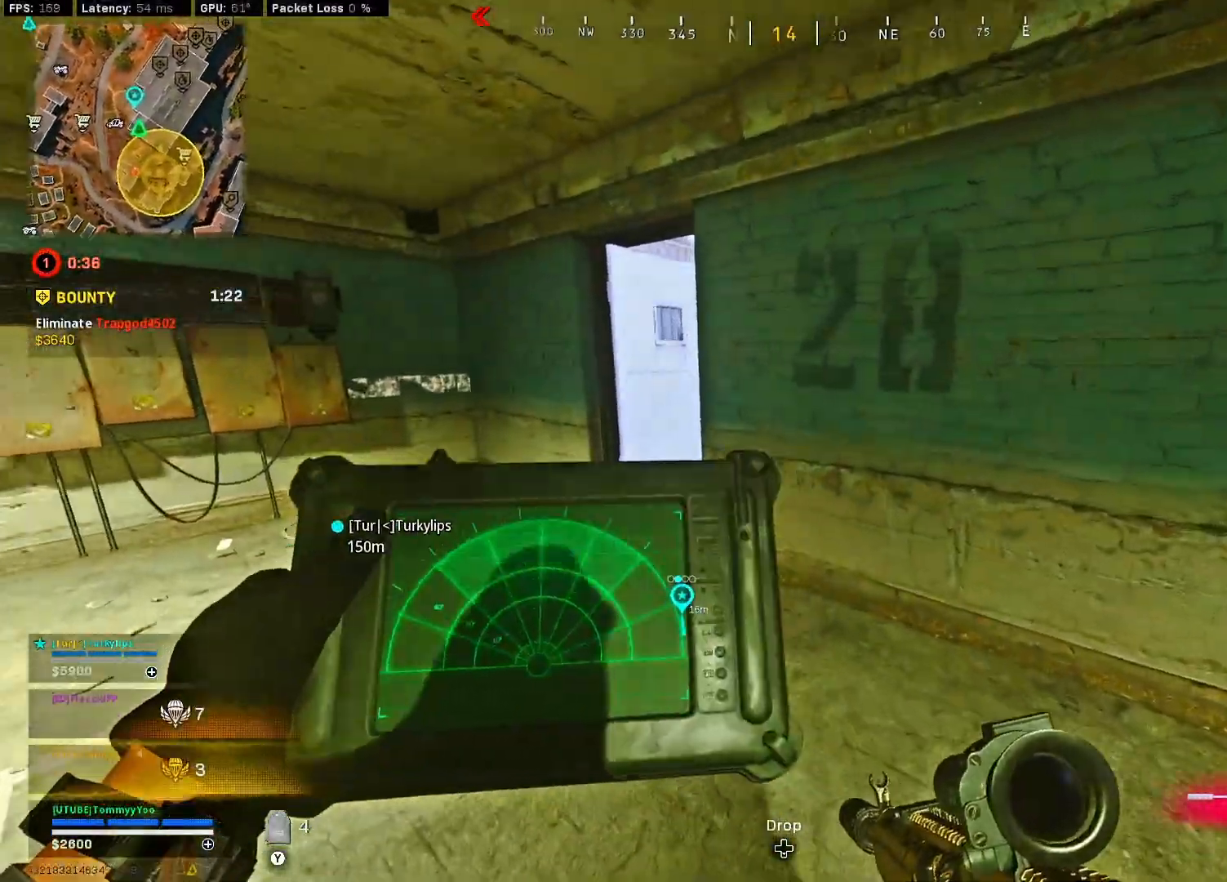
{"buttons": ["L1"], "left_stick": "up-left", "right_stick": "right", "events": [[83, "right_stick", "right"], [183, "right_stick", "center"], [283, "right_stick", "right"], [383, "right_stick", "center"], [500, "right_stick", "right"]]}
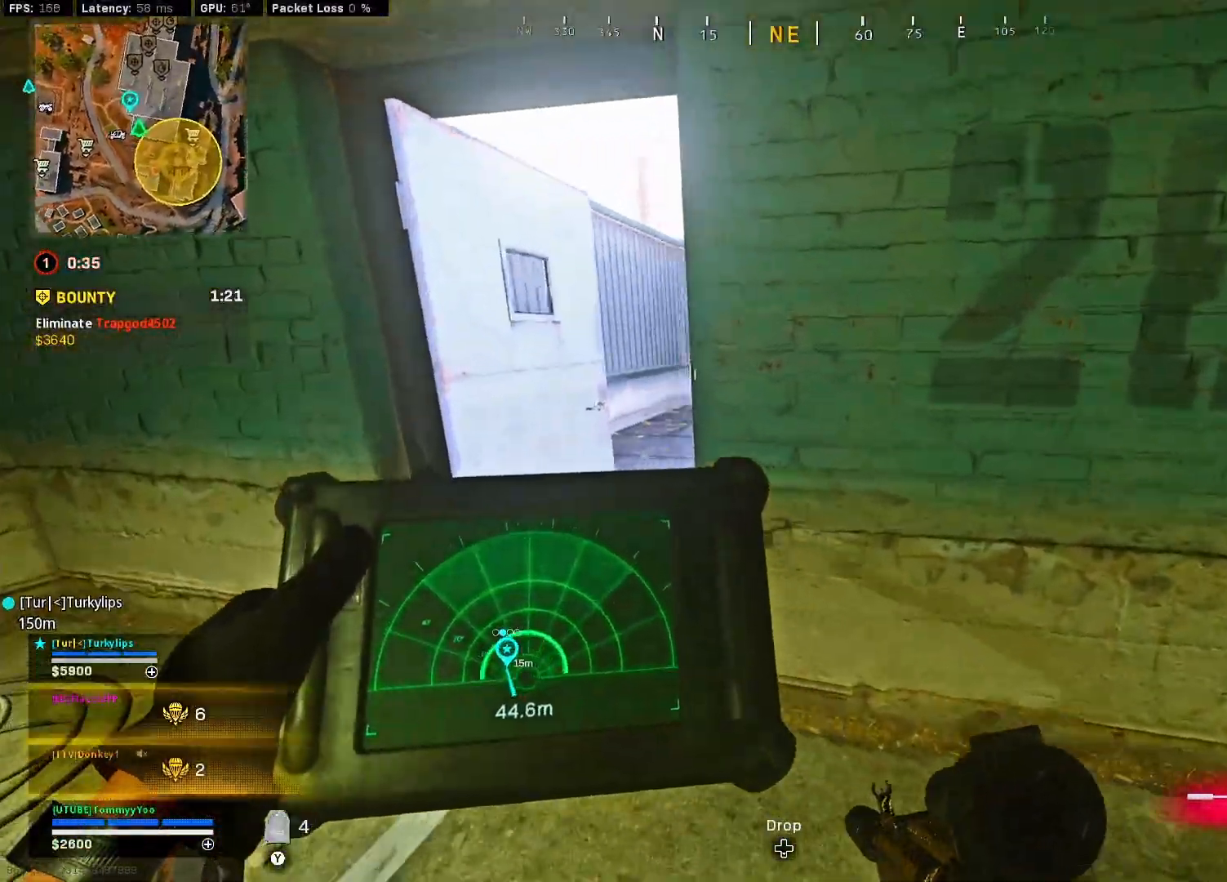
{"buttons": ["L1"], "left_stick": "center", "right_stick": "right", "events": [[133, "right_stick", "center"], [217, "right_stick", "right"], [333, "right_stick", "center"], [433, "right_stick", "right"], [467, "left_stick", "center"]]}
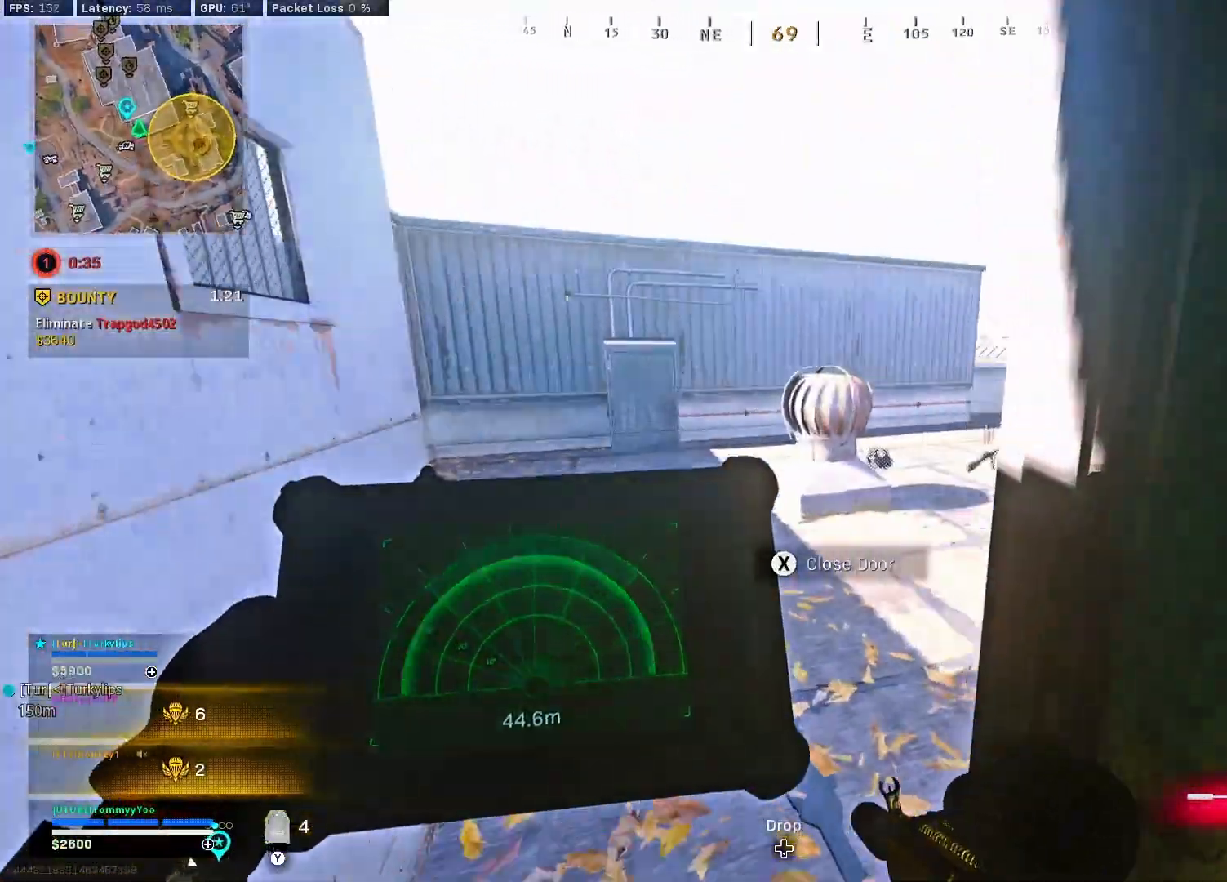
{"buttons": [], "left_stick": "center", "right_stick": "center", "events": [[17, "right_stick", "center"], [233, "right_stick", "right"], [267, "left_stick", "left"], [367, "right_stick", "center"], [383, "L1", "up"], [383, "left_stick", "down"], [450, "left_stick", "center"]]}
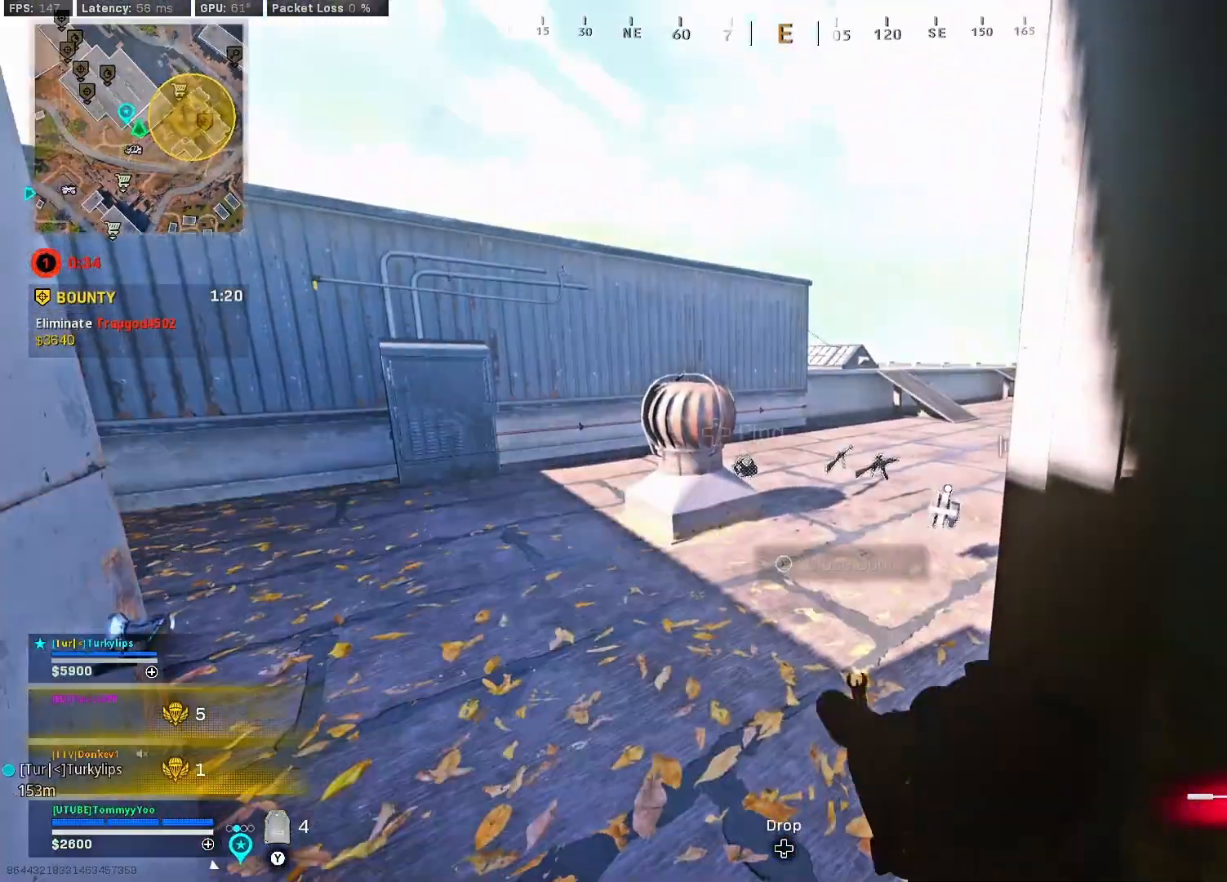
{"buttons": ["L3"], "left_stick": "up", "right_stick": "center", "events": [[100, "right_stick", "right"], [150, "left_stick", "right"], [383, "left_stick", "up"], [383, "right_stick", "center"], [417, "L3", "down"]]}
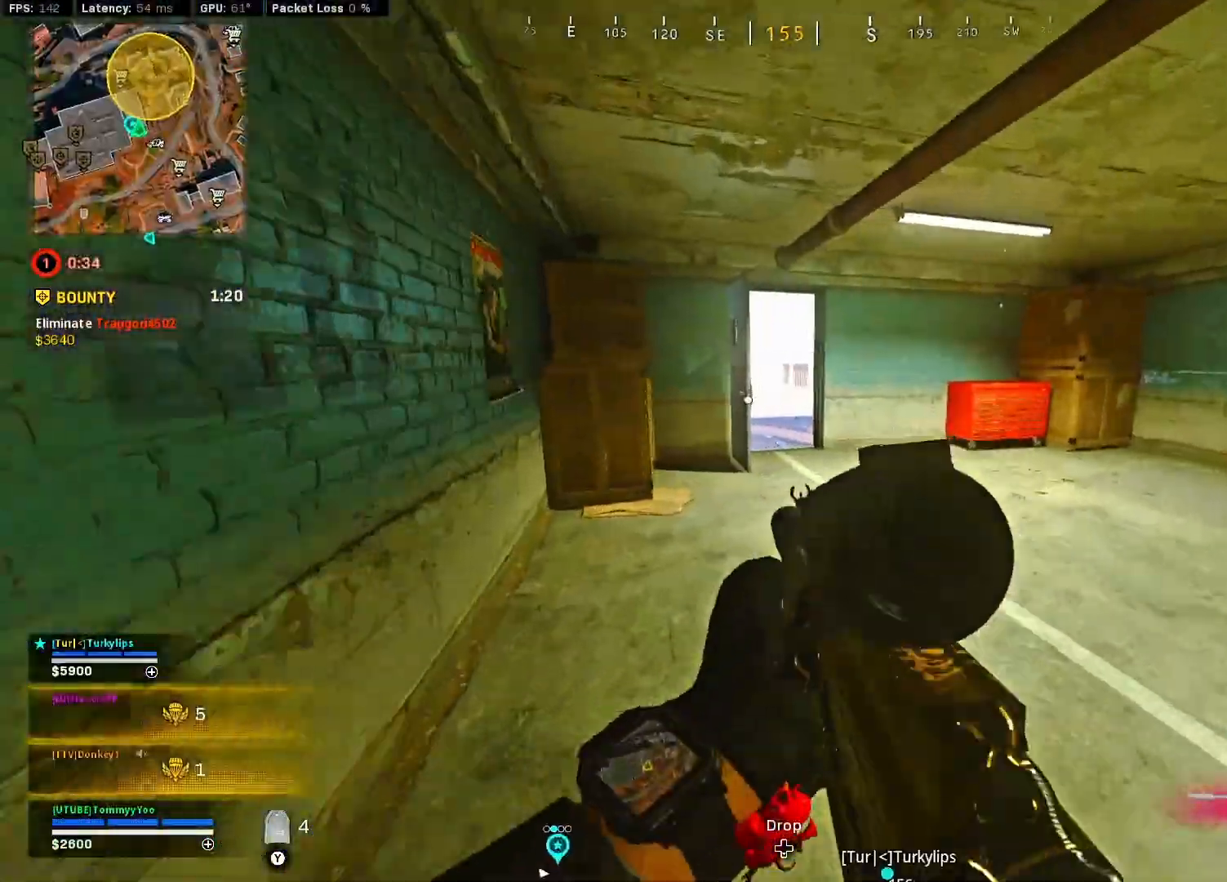
{"buttons": ["L2"], "left_stick": "up-right", "right_stick": "center", "events": [[33, "L3", "up"], [33, "left_stick", "up-right"], [50, "right_stick", "left"], [117, "L2", "down"], [167, "right_stick", "center"], [317, "right_stick", "up"], [433, "right_stick", "center"]]}
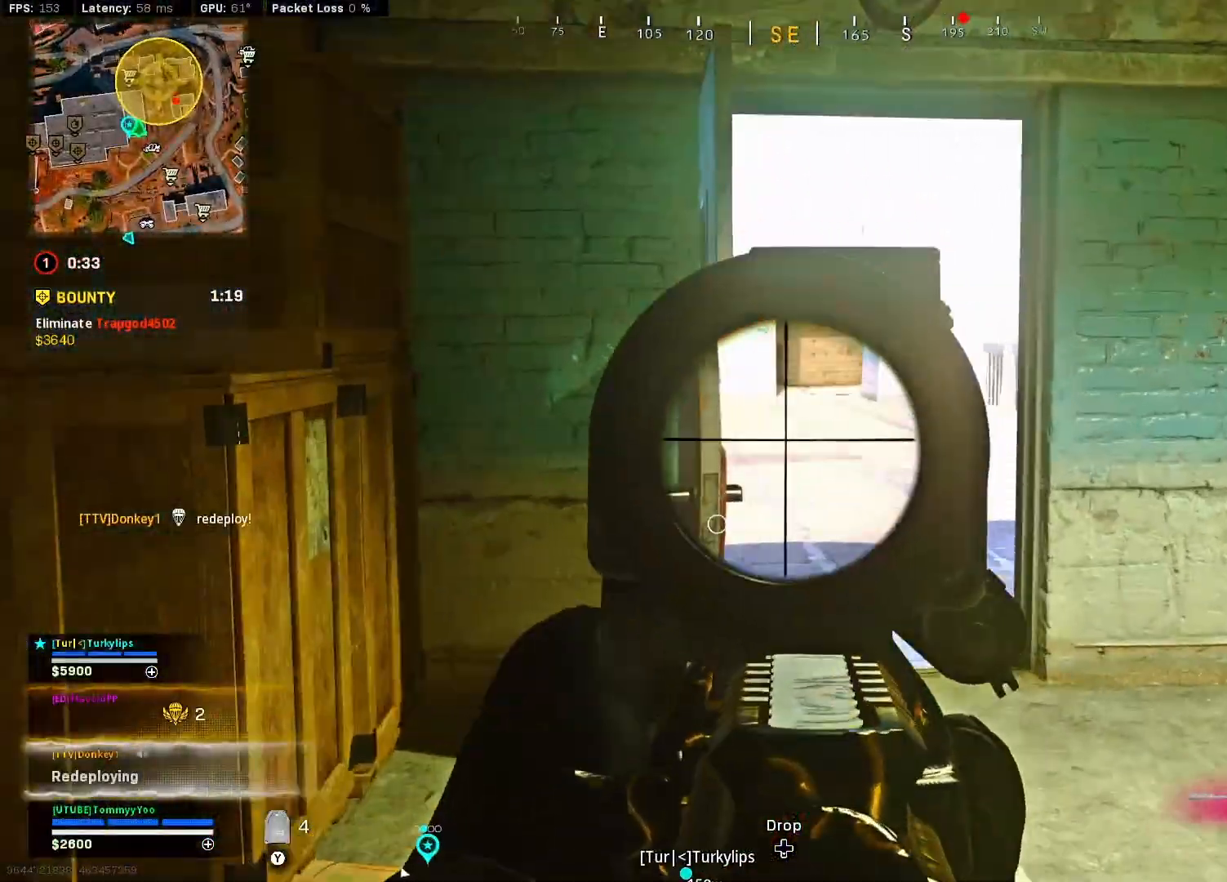
{"buttons": ["L2"], "left_stick": "up-left", "right_stick": "left", "events": [[17, "right_stick", "up"], [150, "left_stick", "up"], [300, "right_stick", "center"], [383, "left_stick", "up-left"], [483, "right_stick", "left"]]}
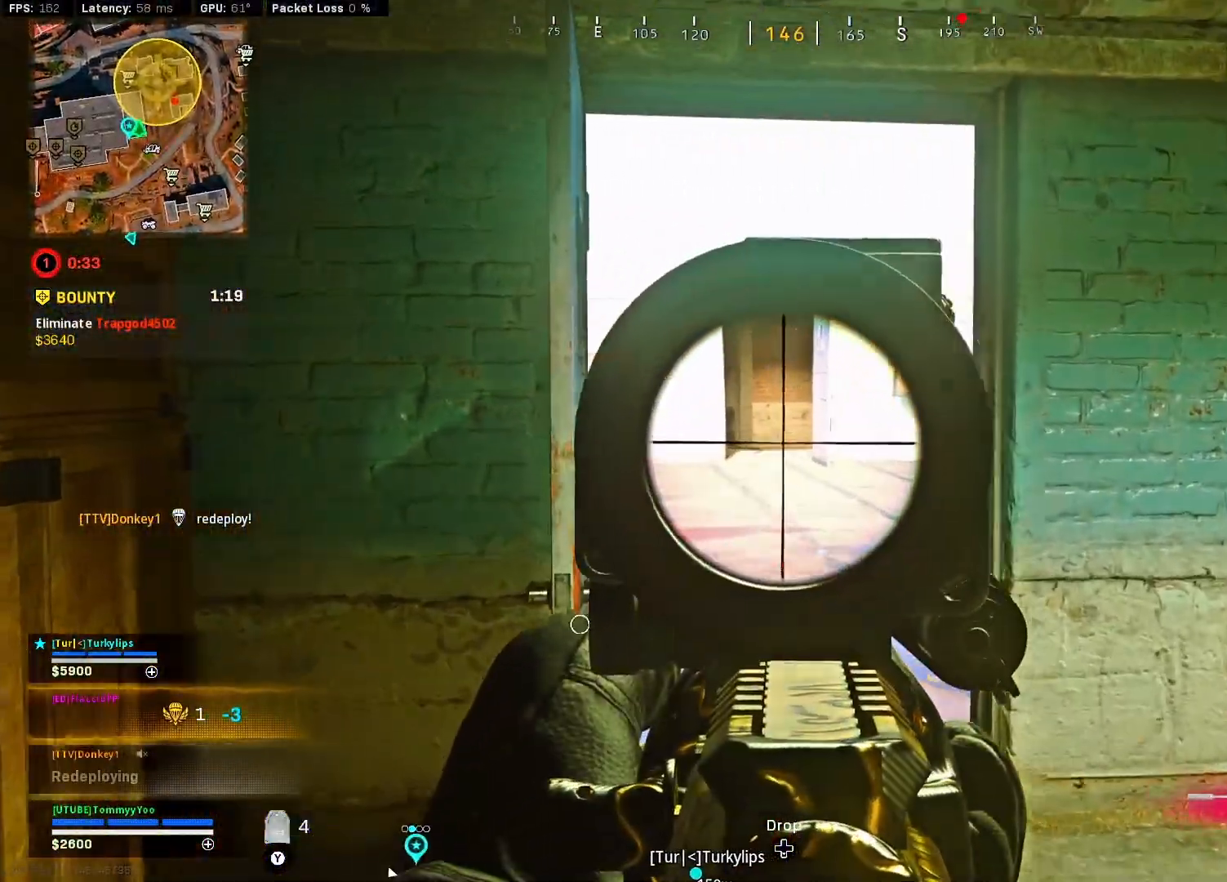
{"buttons": ["L2"], "left_stick": "center", "right_stick": "center", "events": [[33, "left_stick", "center"], [83, "right_stick", "center"], [267, "left_stick", "up-left"], [383, "left_stick", "center"]]}
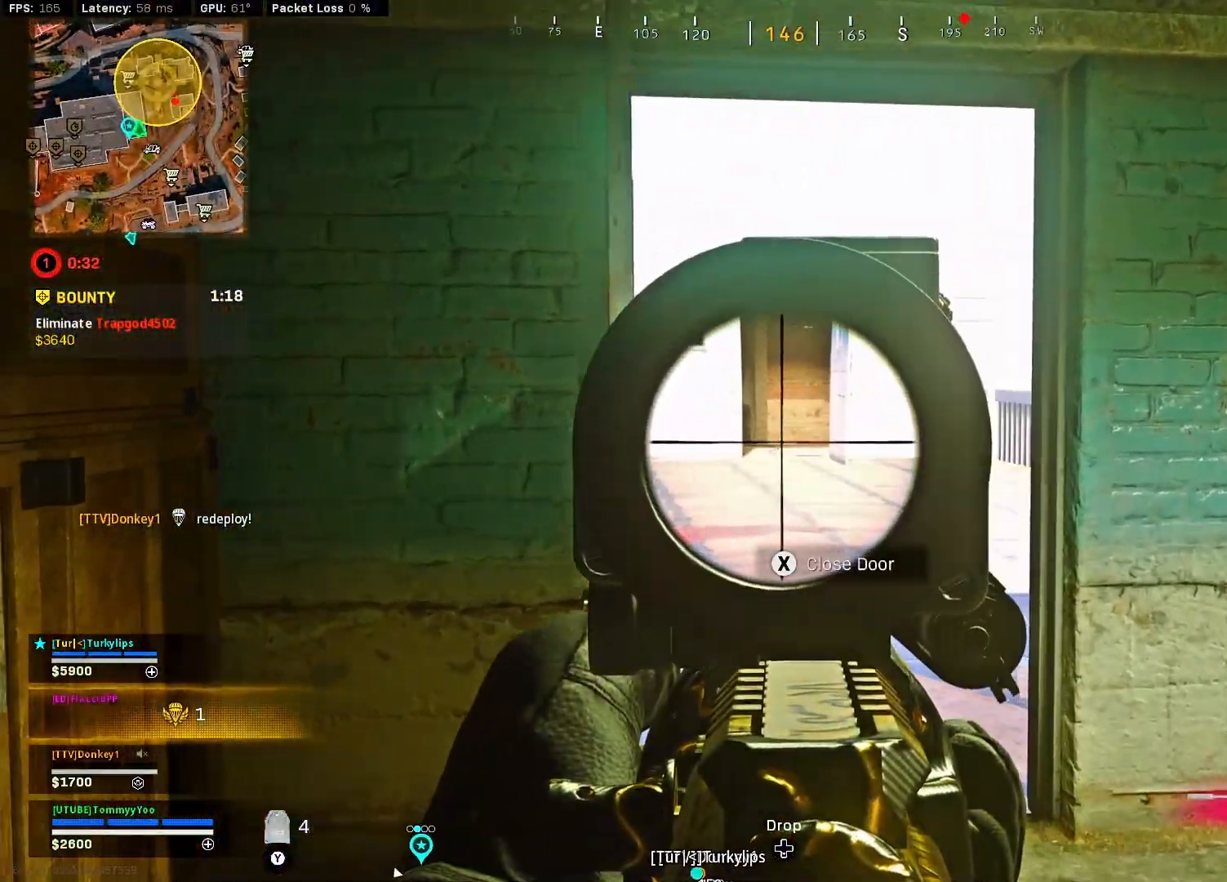
{"buttons": ["L2"], "left_stick": "center", "right_stick": "center", "events": [[83, "left_stick", "left"], [200, "left_stick", "center"], [367, "left_stick", "right"], [433, "left_stick", "center"]]}
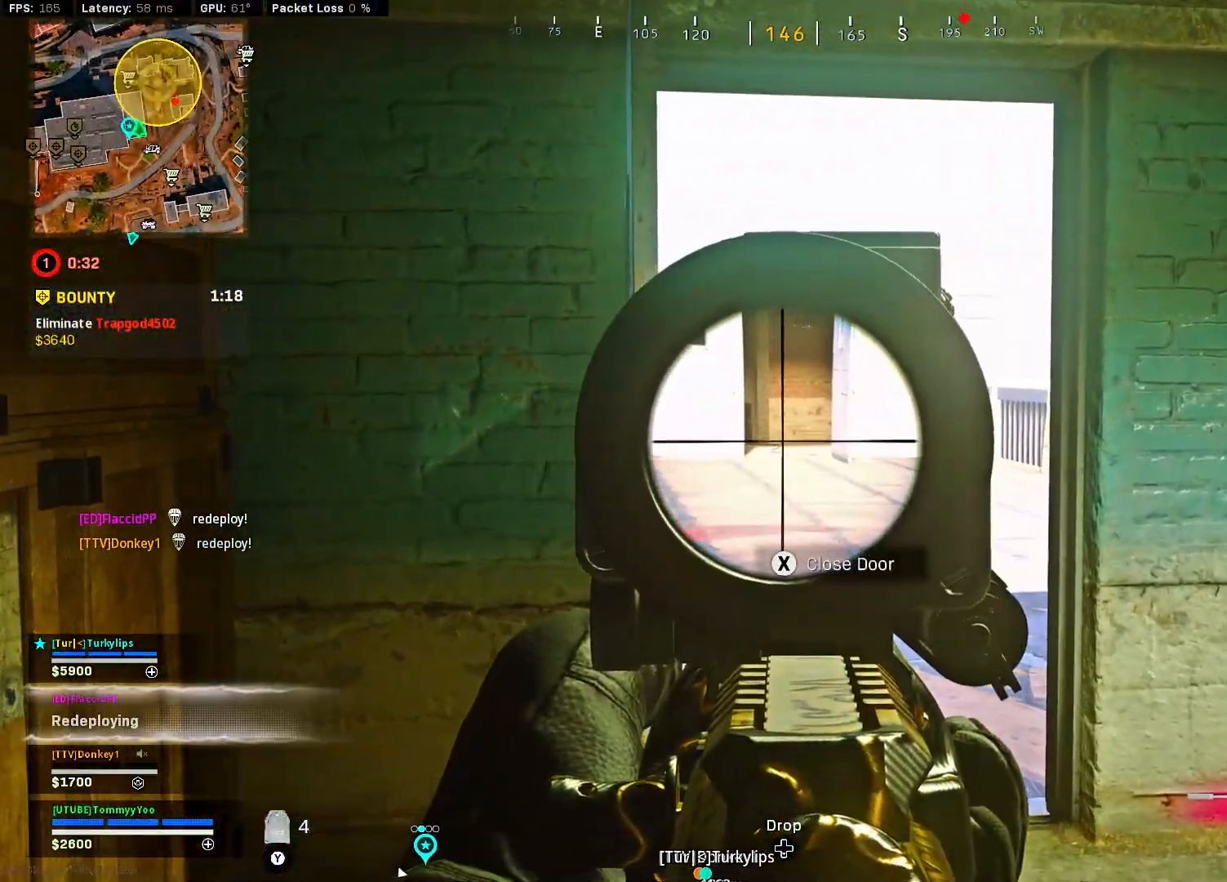
{"buttons": ["L2"], "left_stick": "center", "right_stick": "center", "events": [[50, "left_stick", "up-left"], [133, "left_stick", "center"]]}
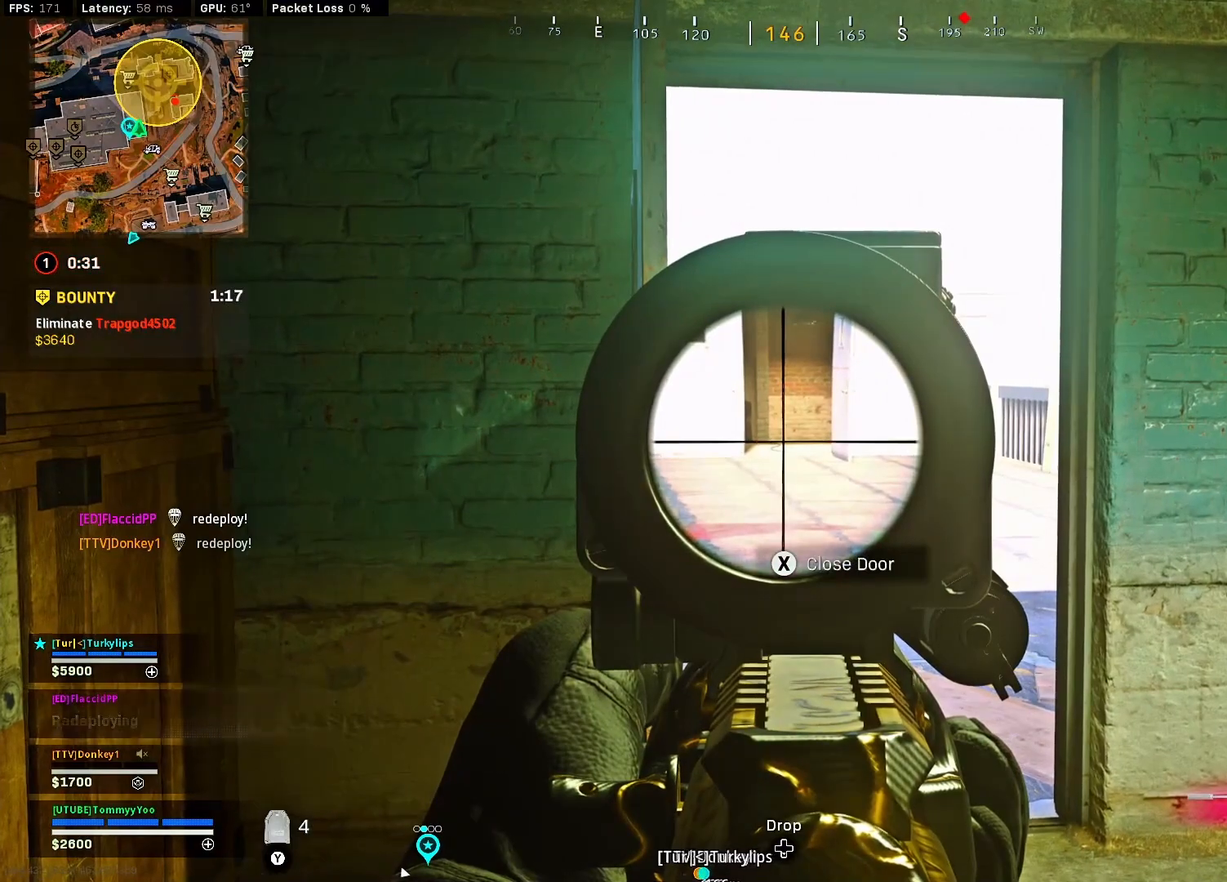
{"buttons": ["L2"], "left_stick": "center", "right_stick": "center", "events": [[150, "left_stick", "up-left"], [317, "left_stick", "center"]]}